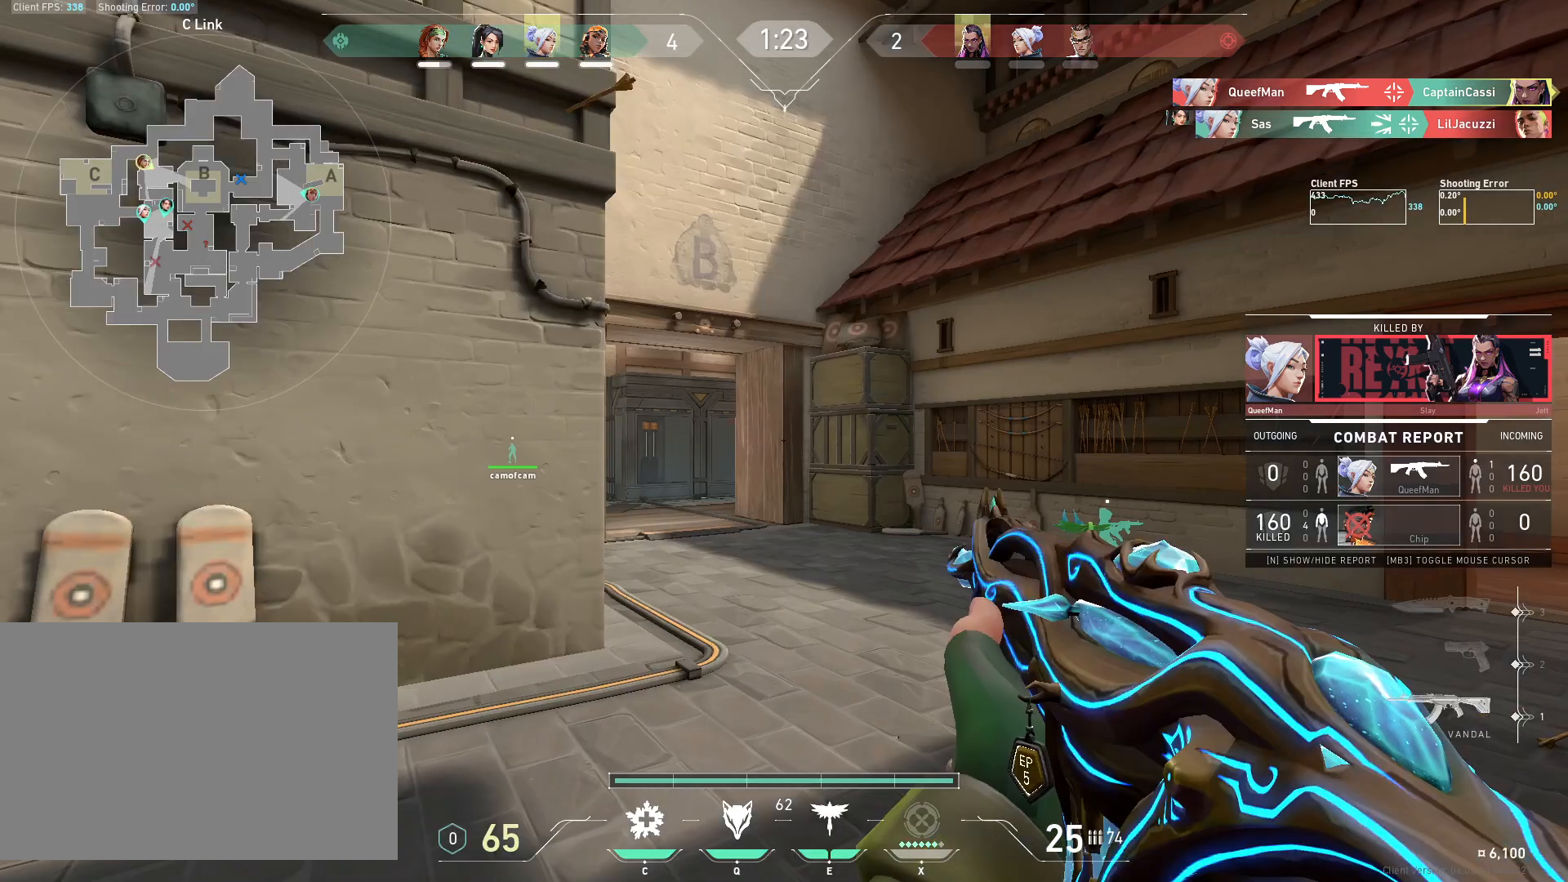
Gameplay with keyboard and mouse; each line is a JSON object with the keys and mouse buttons held at the frame after it. "events" lists presses ("down") and releases ("up") of "4", "a", "c", "ctrl", "d", "e", "q", "r", "s", "shift", "space", "w", "x", "z", "mouse_left", "mouse_wheel", "mouse_right", "mouse_mb4" and "mouse_mb5" between this image and that frame as [ms after this image, input, new state], when the widget could be followed in between. "mouse_left", "mouse_wheel", "mouse_right", "mouse_mb4", "mouse_mb5" = the "left", "wheel", "right", "mb4", "mb5" buttons of the "mouse" list. No other keys are recorded. "wheel" means that the mouse wheel is clicked or scrolled. Mouse movement is not recorded.
{"keys": [], "mouse": [], "events": []}
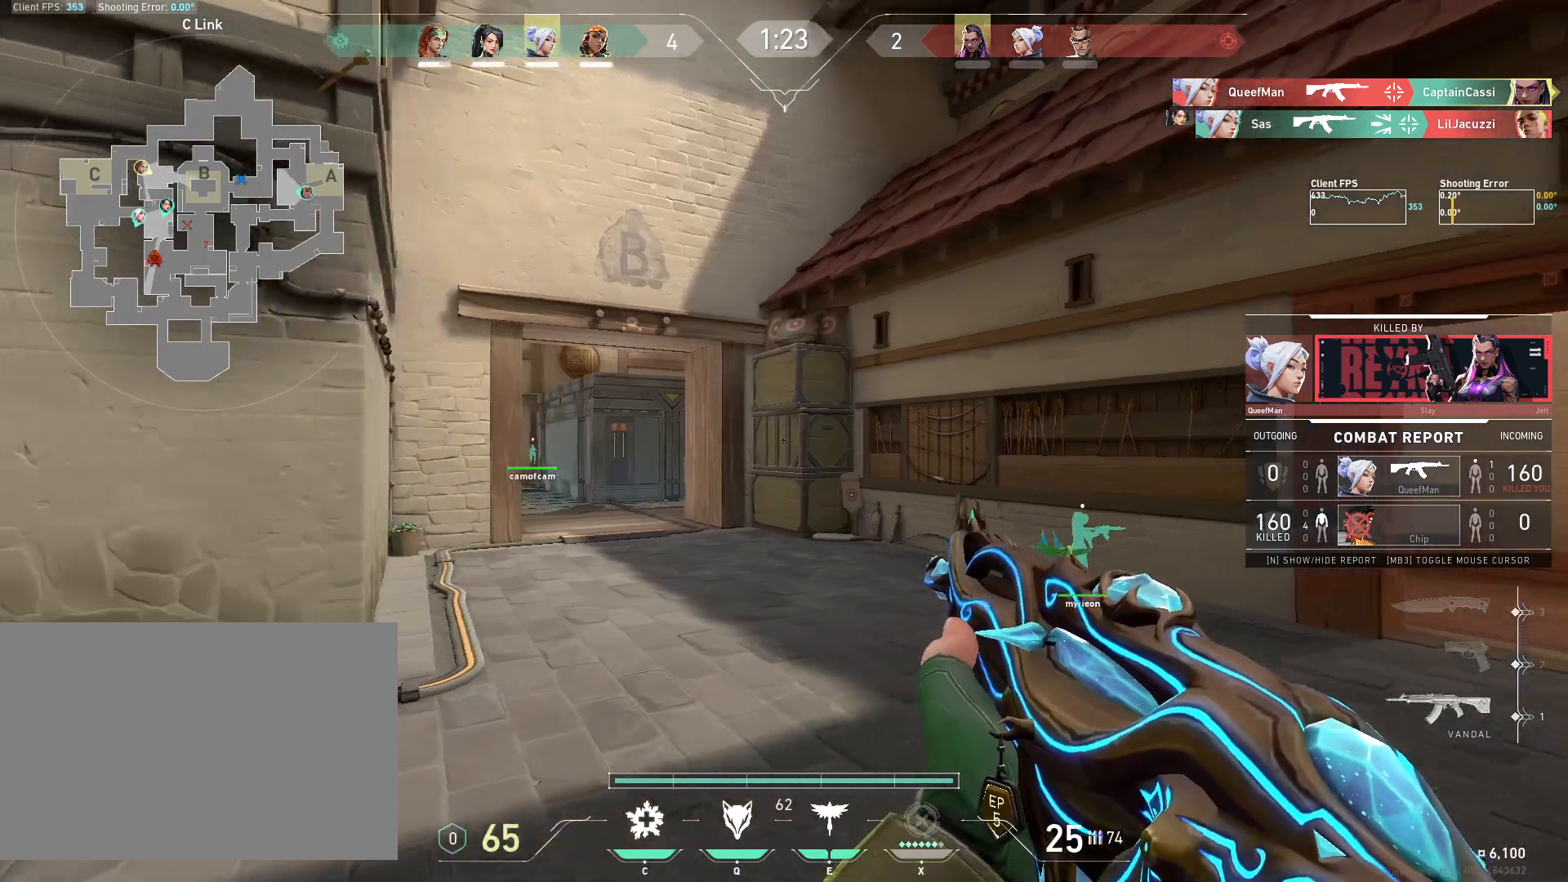
{"keys": [], "mouse": [], "events": []}
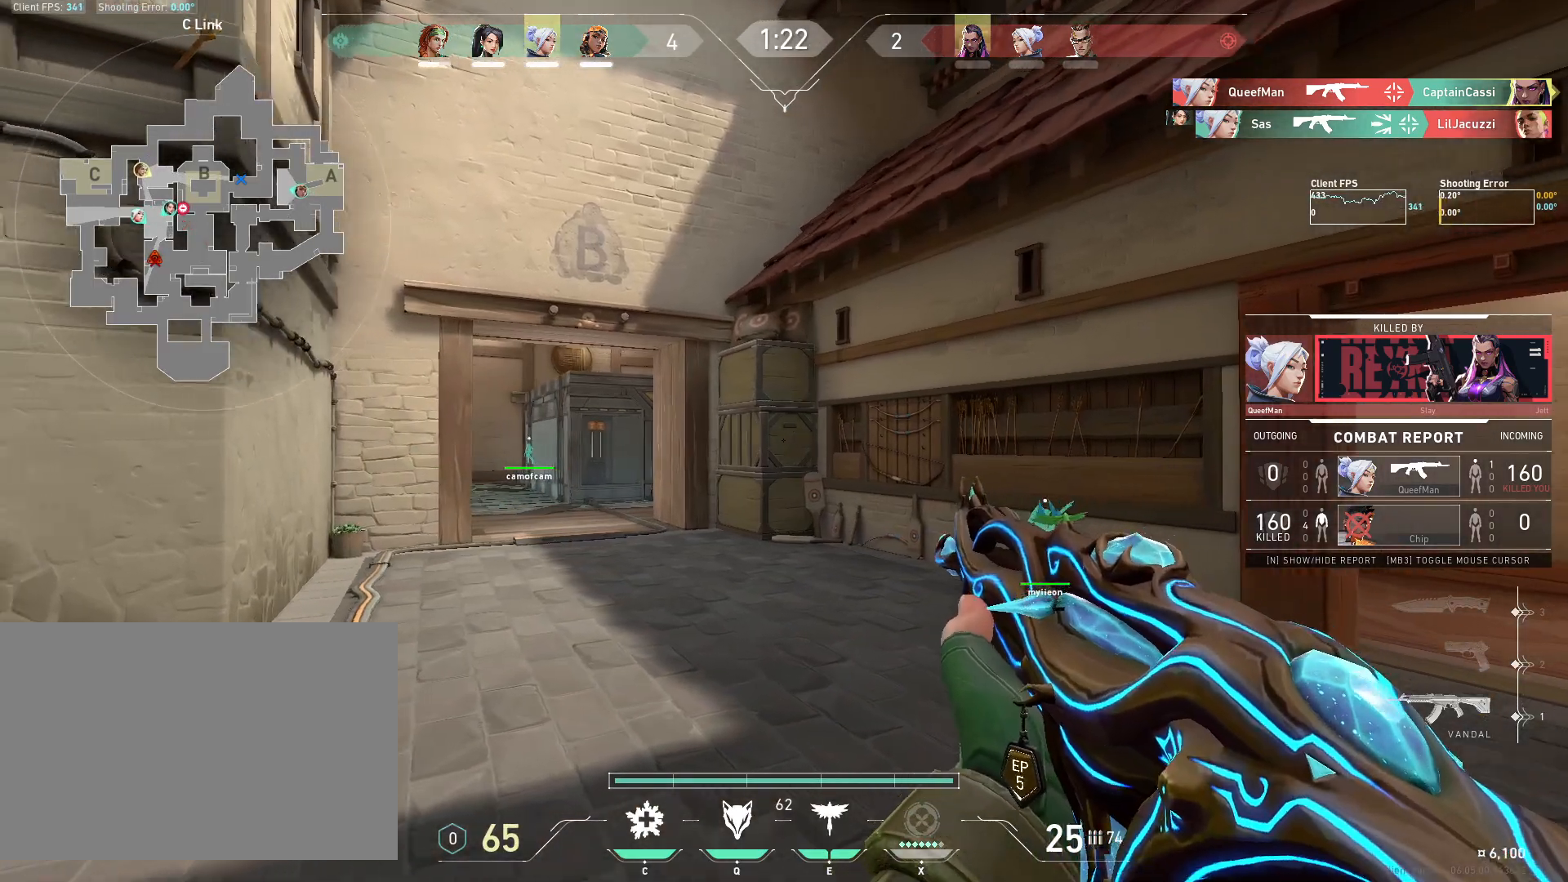
{"keys": [], "mouse": [], "events": []}
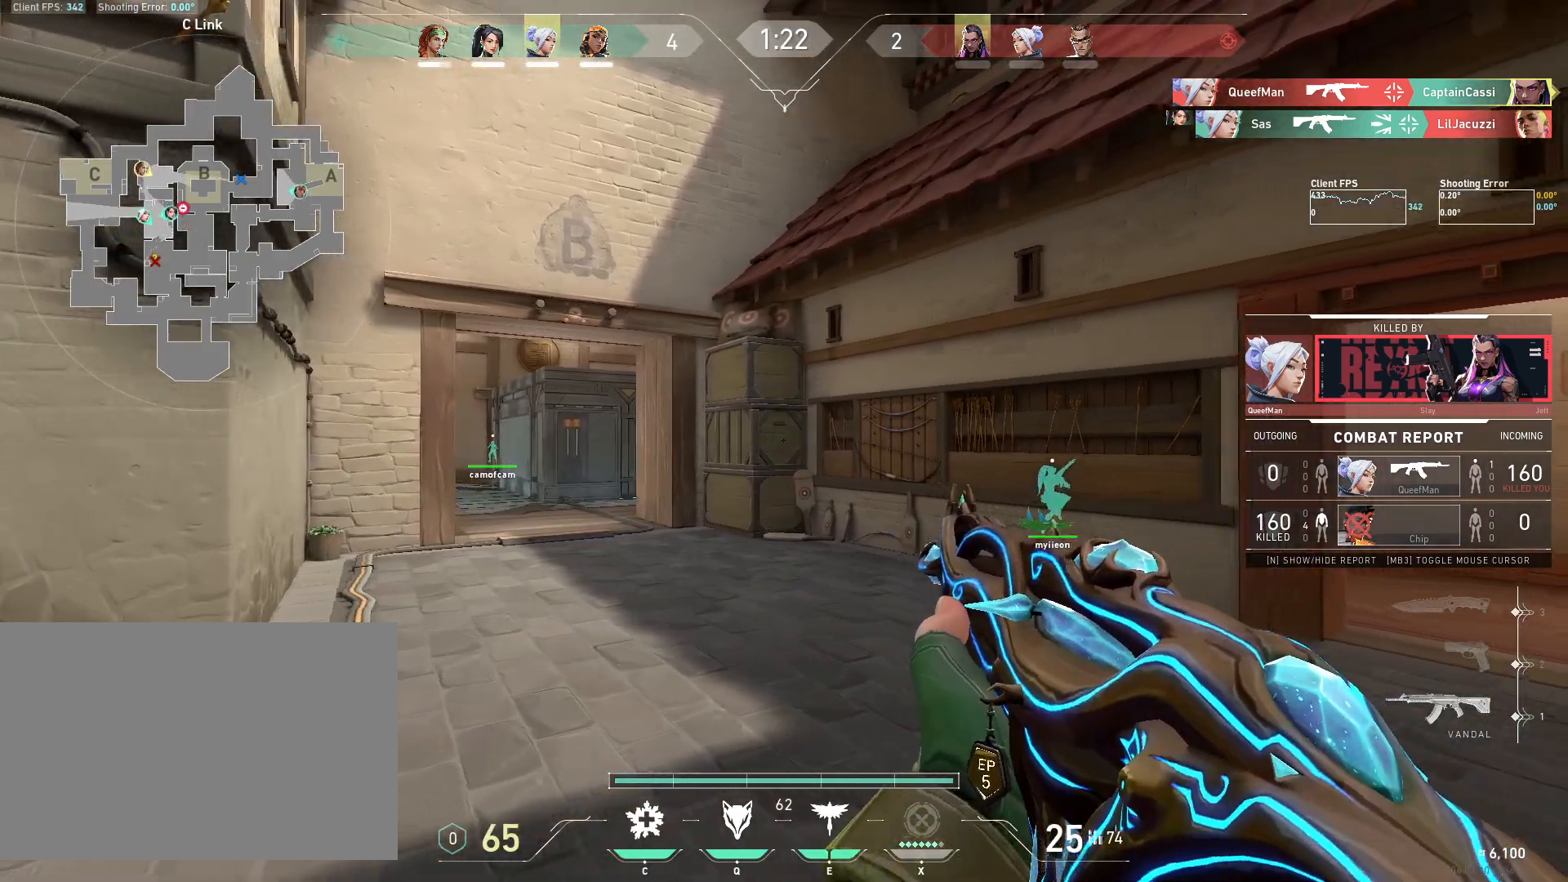
{"keys": [], "mouse": [], "events": []}
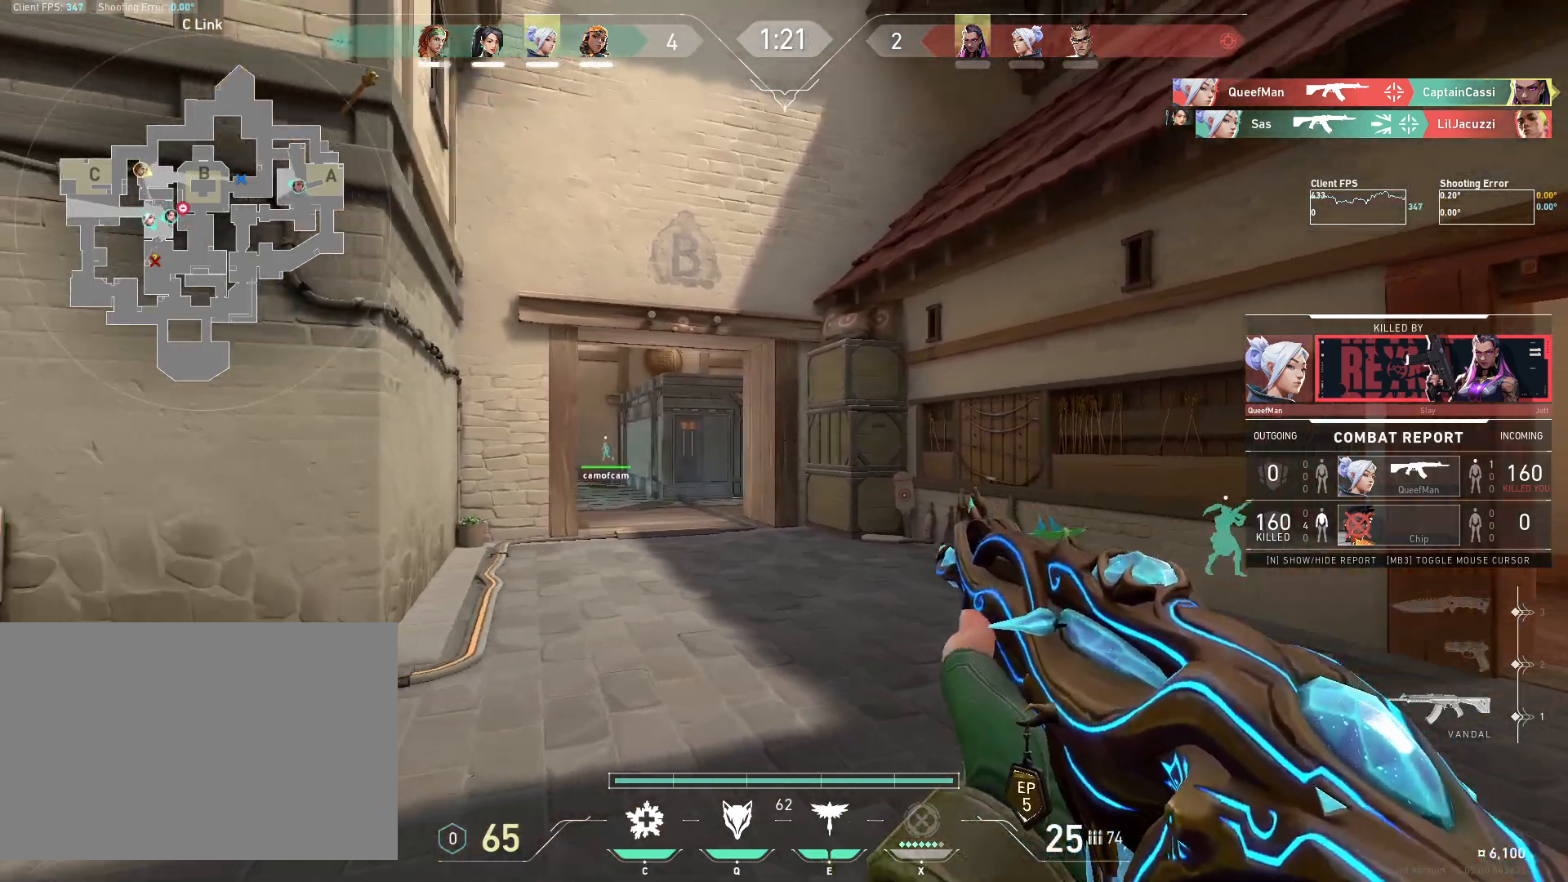
{"keys": [], "mouse": [], "events": []}
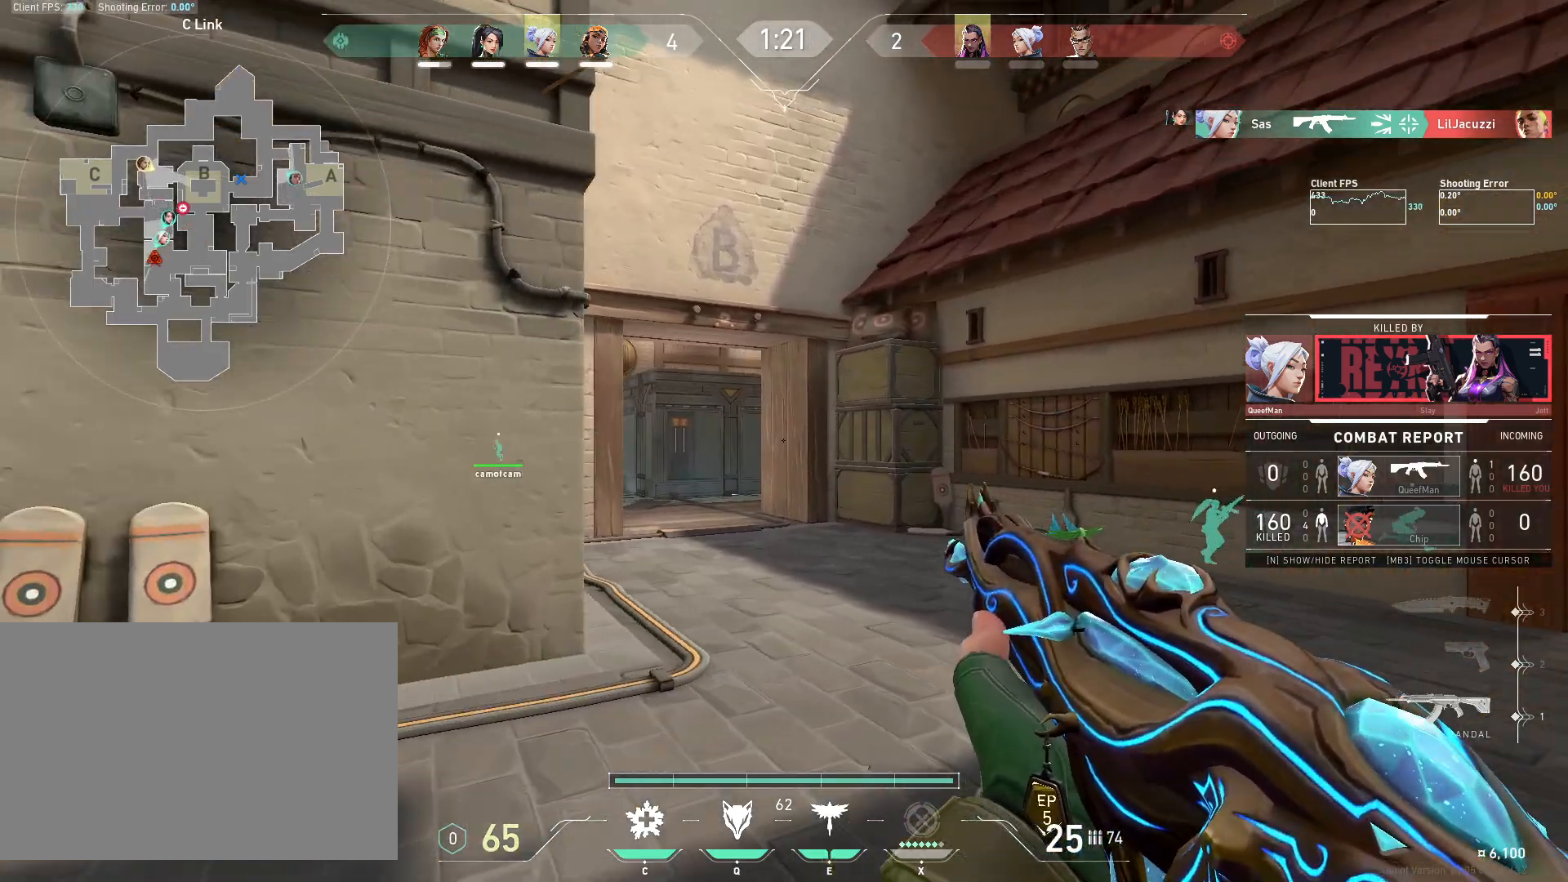
{"keys": [], "mouse": [], "events": []}
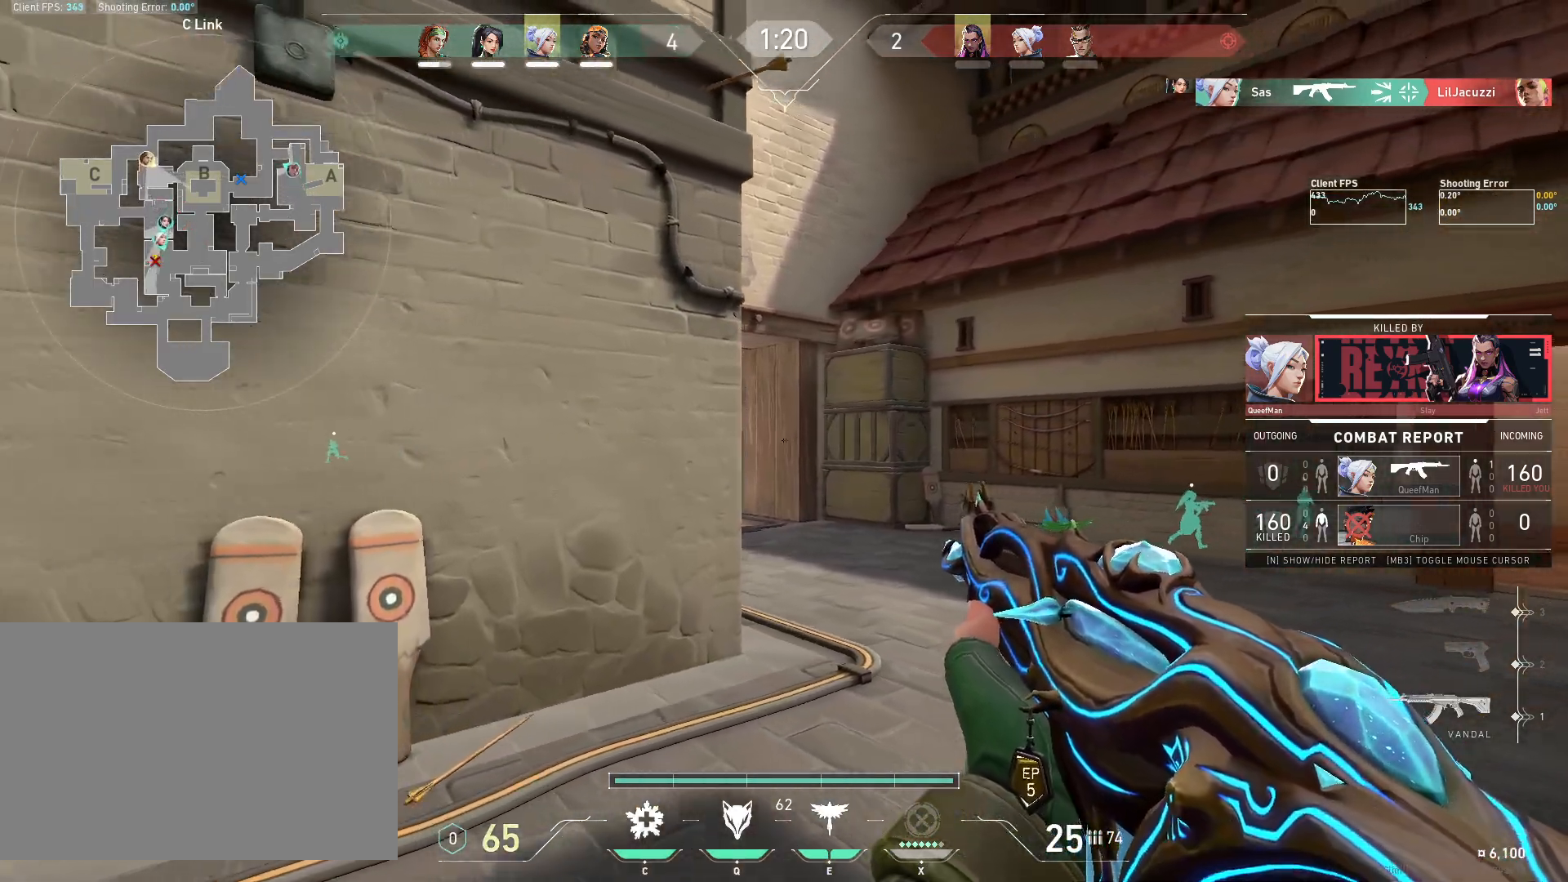
{"keys": ["w"], "mouse": [], "events": [[483, "w", "down"]]}
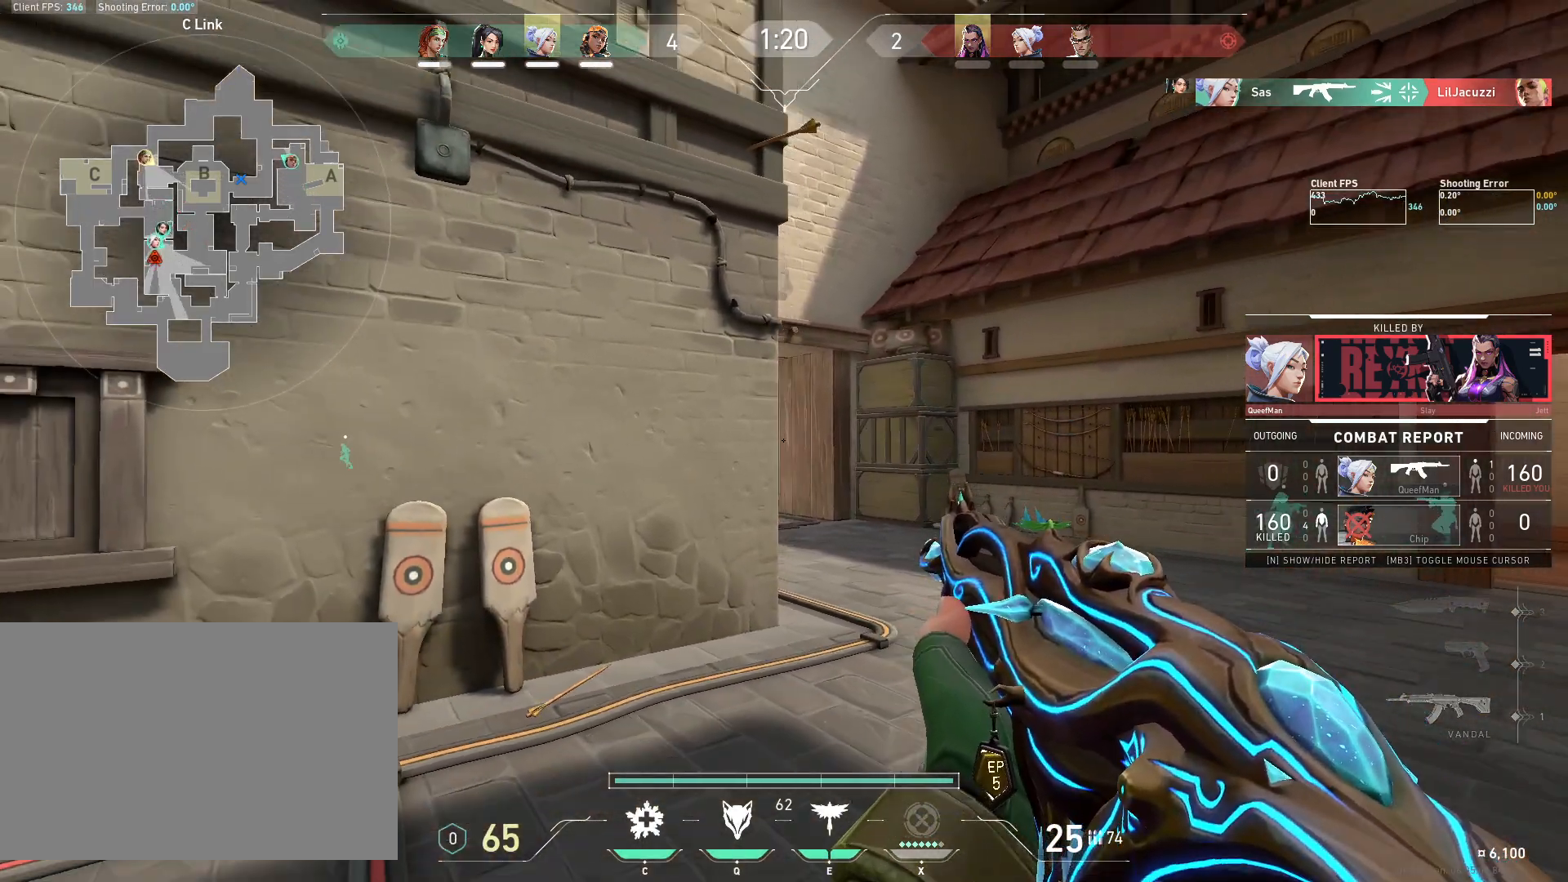
{"keys": [], "mouse": [], "events": [[100, "w", "up"]]}
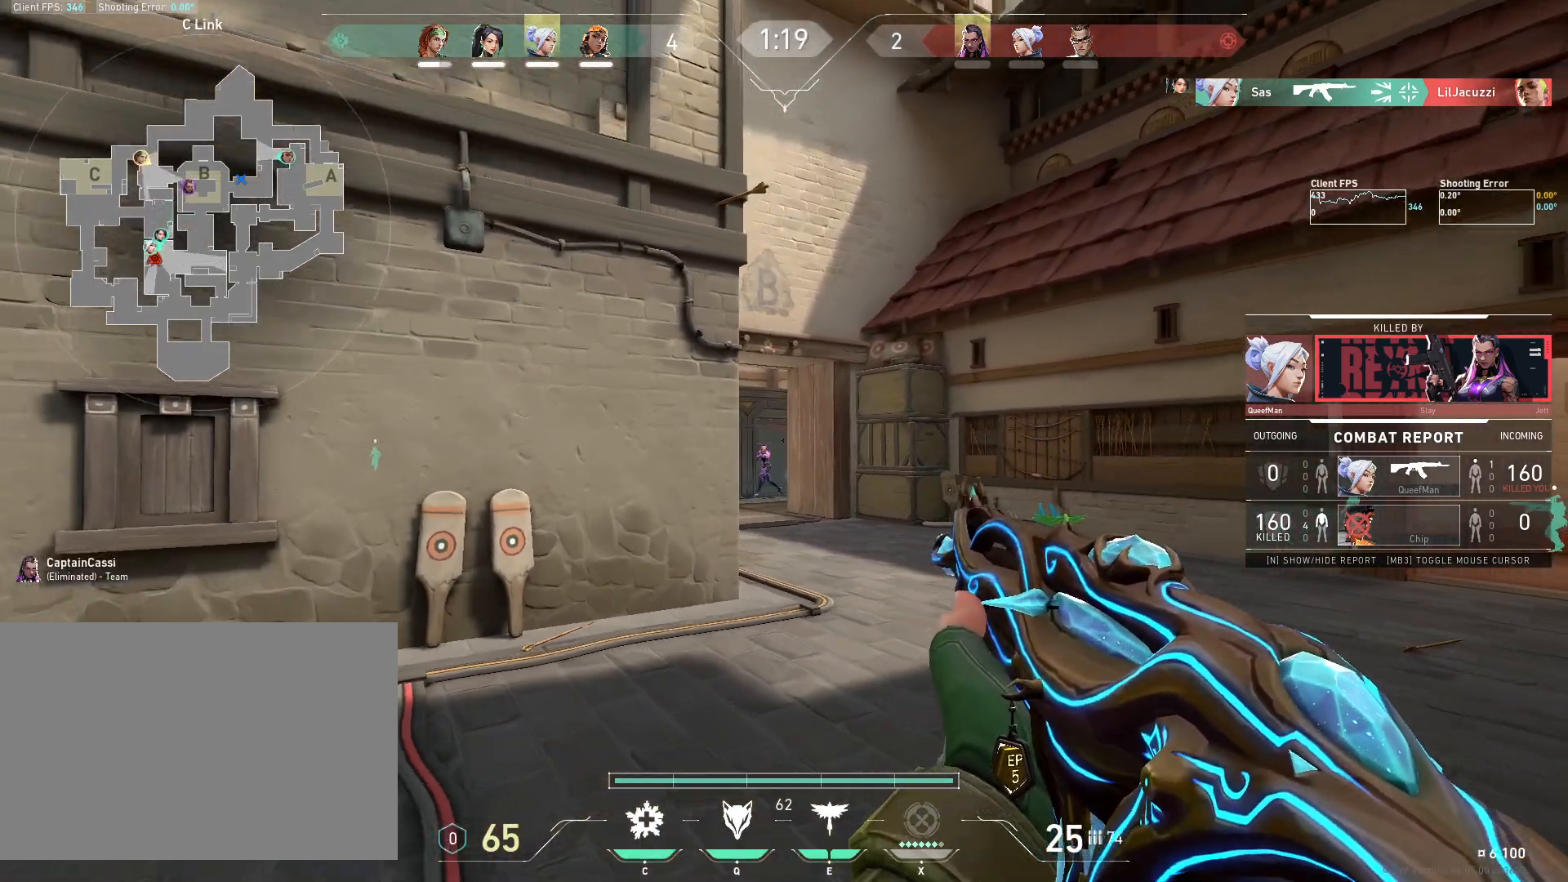
{"keys": [], "mouse": [], "events": []}
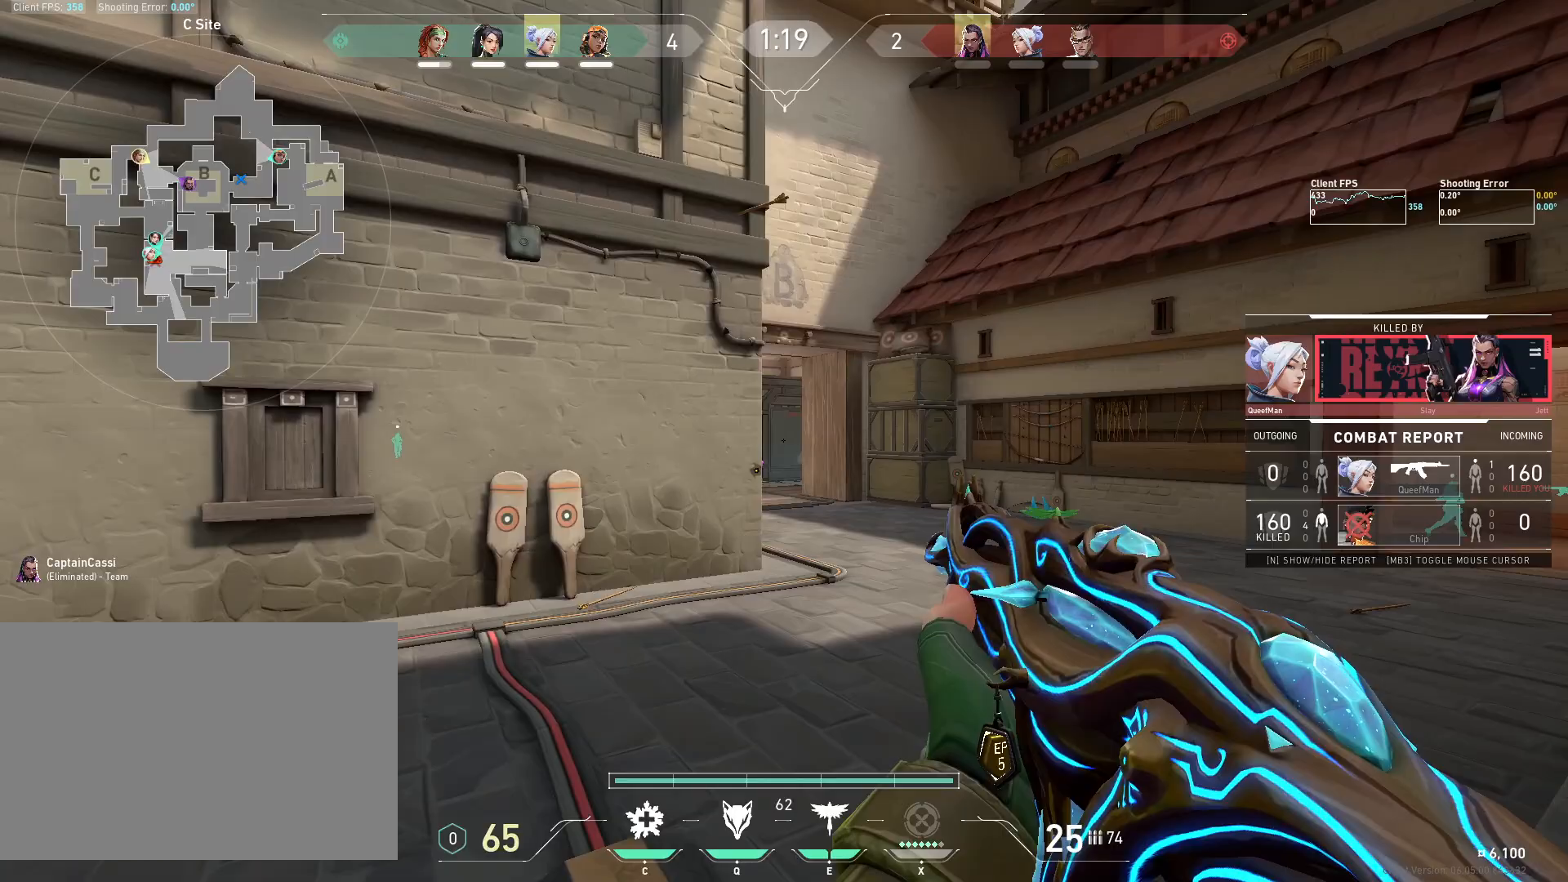
{"keys": [], "mouse": [], "events": []}
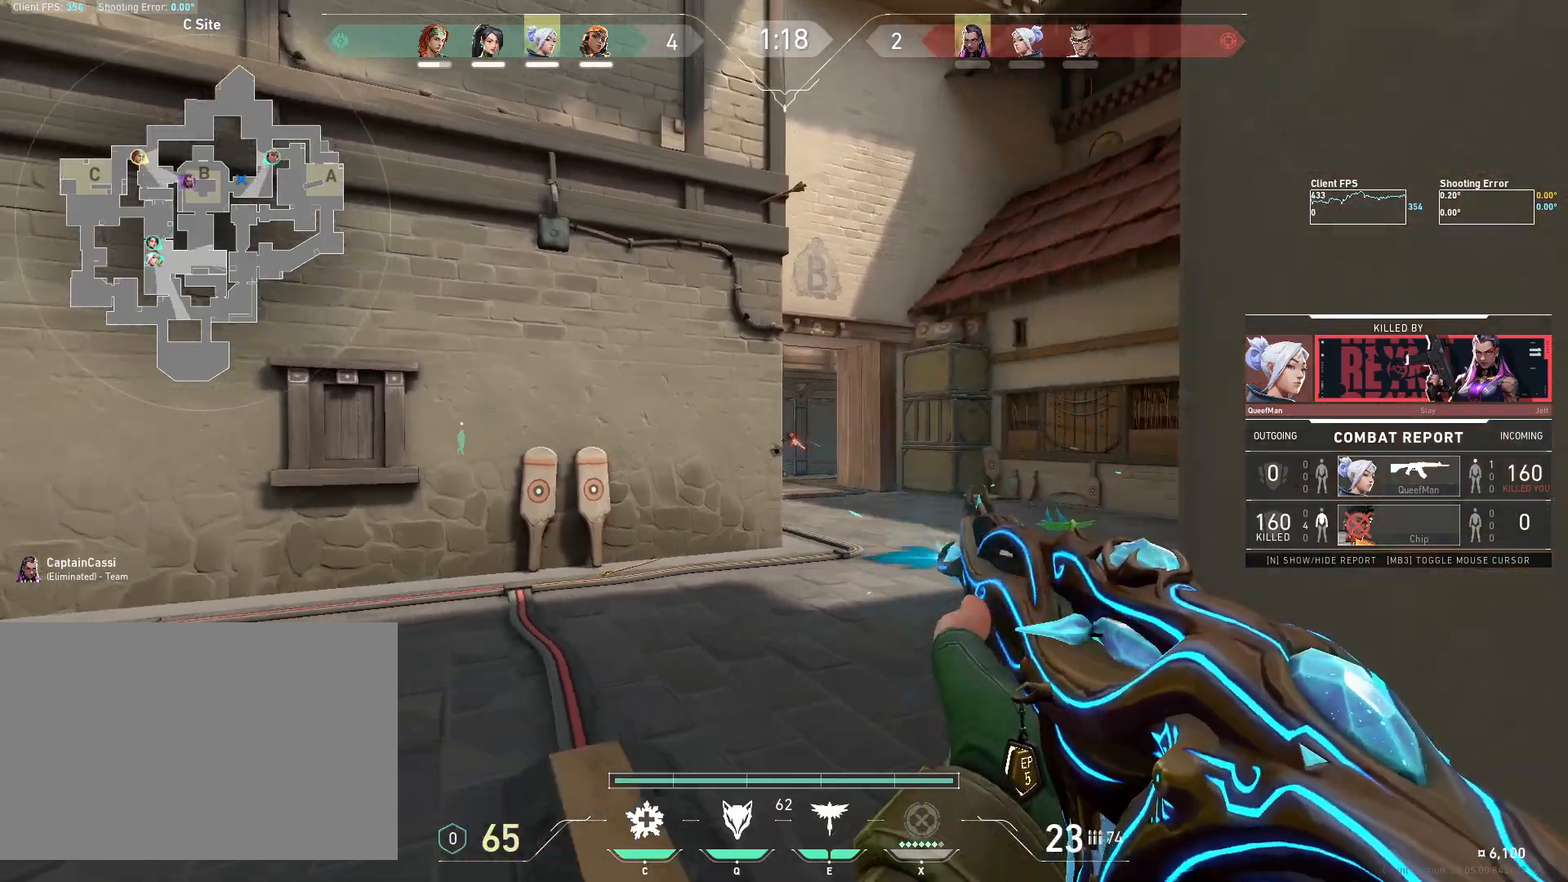
{"keys": [], "mouse": [], "events": []}
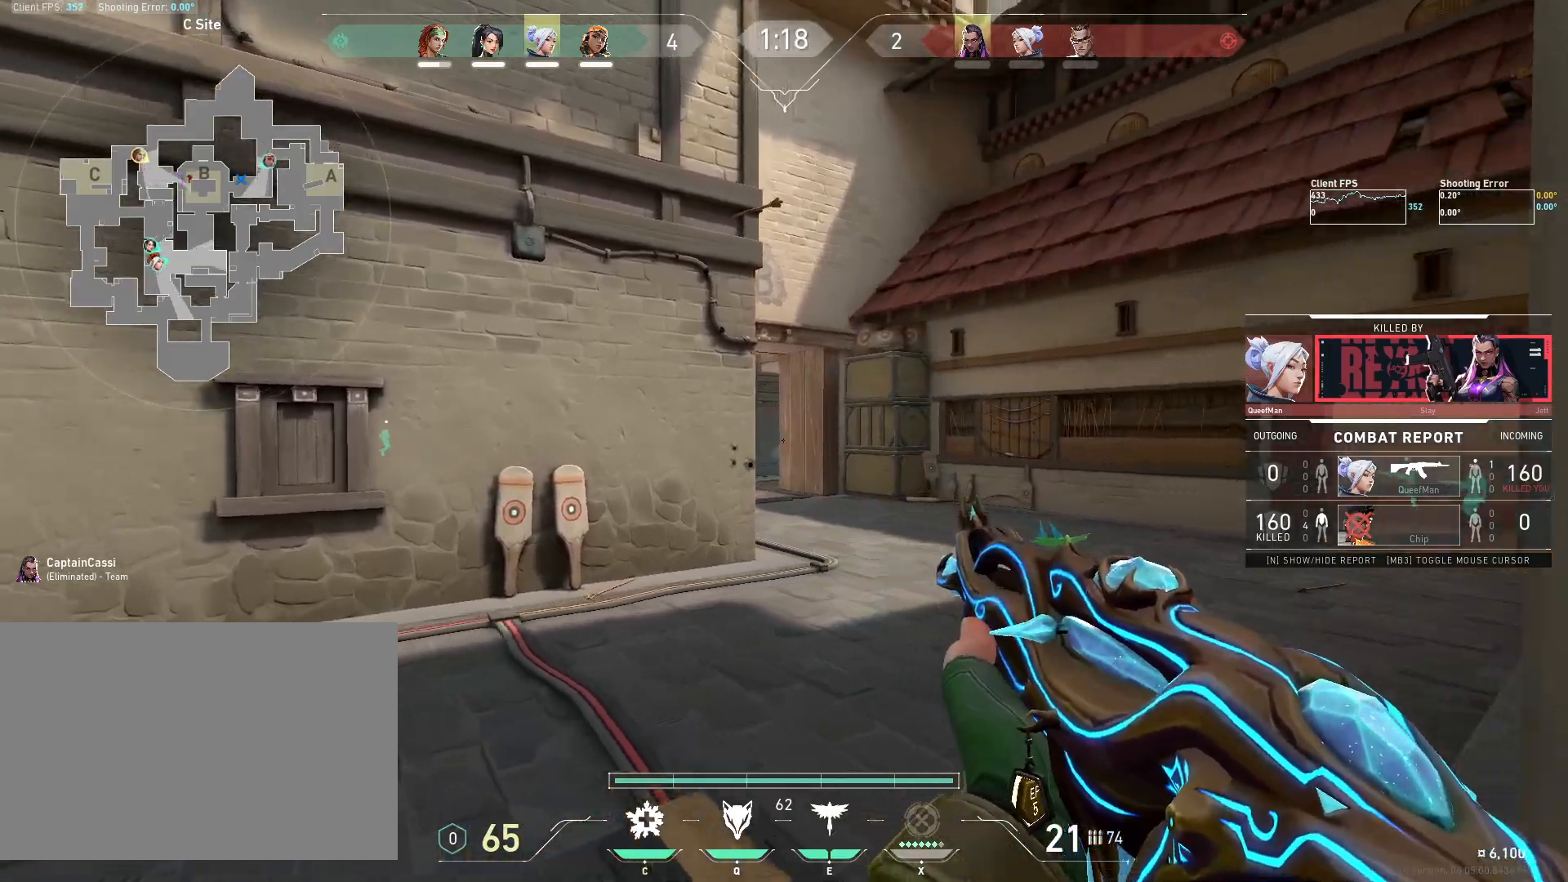
{"keys": [], "mouse": [], "events": []}
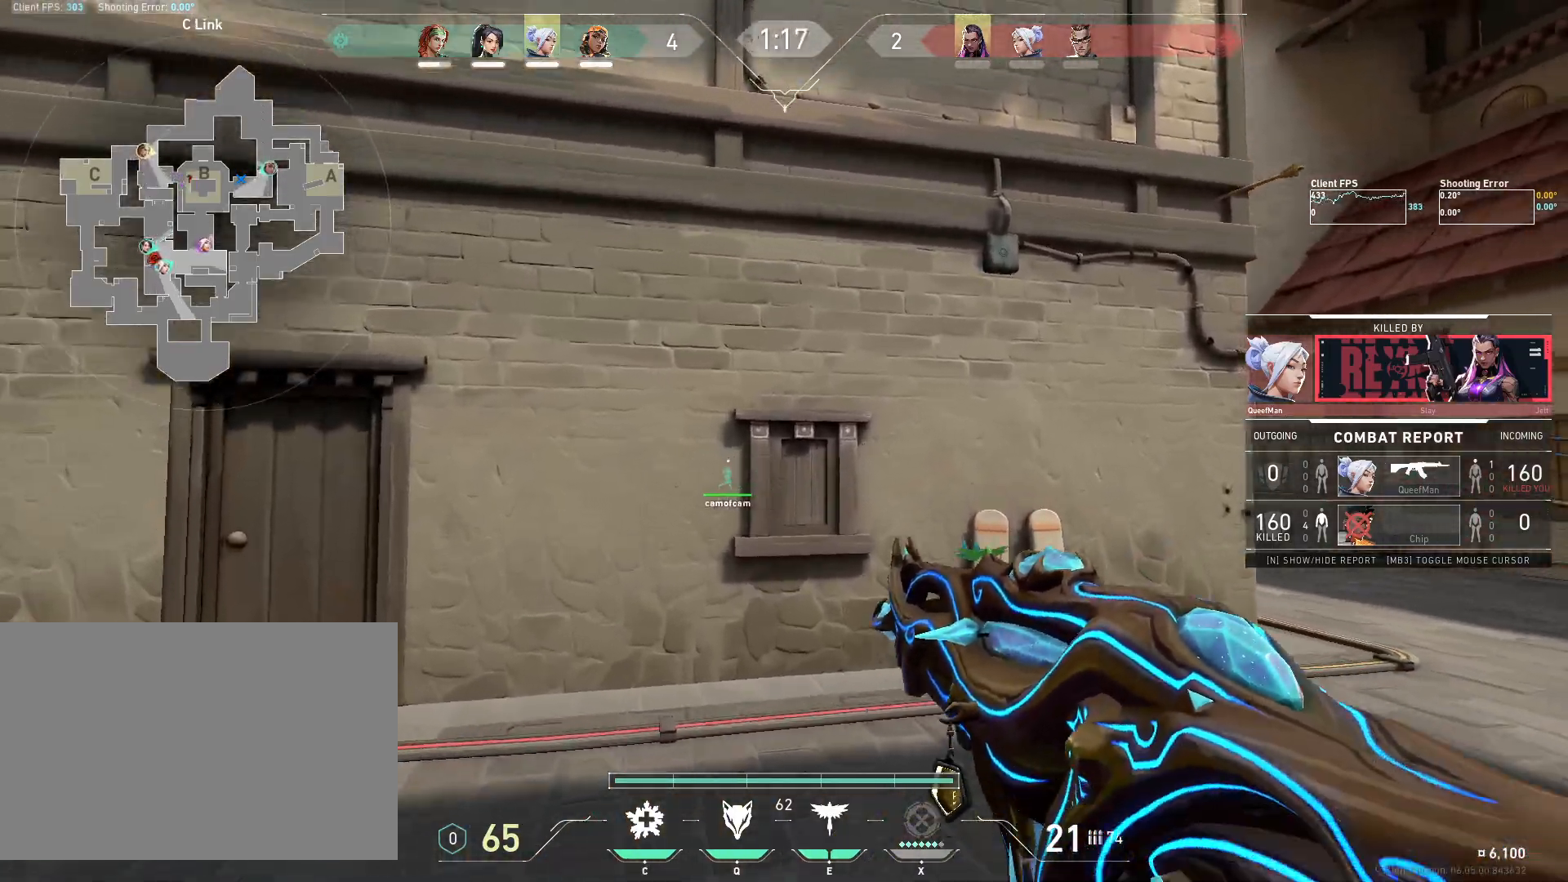
{"keys": [], "mouse": [], "events": []}
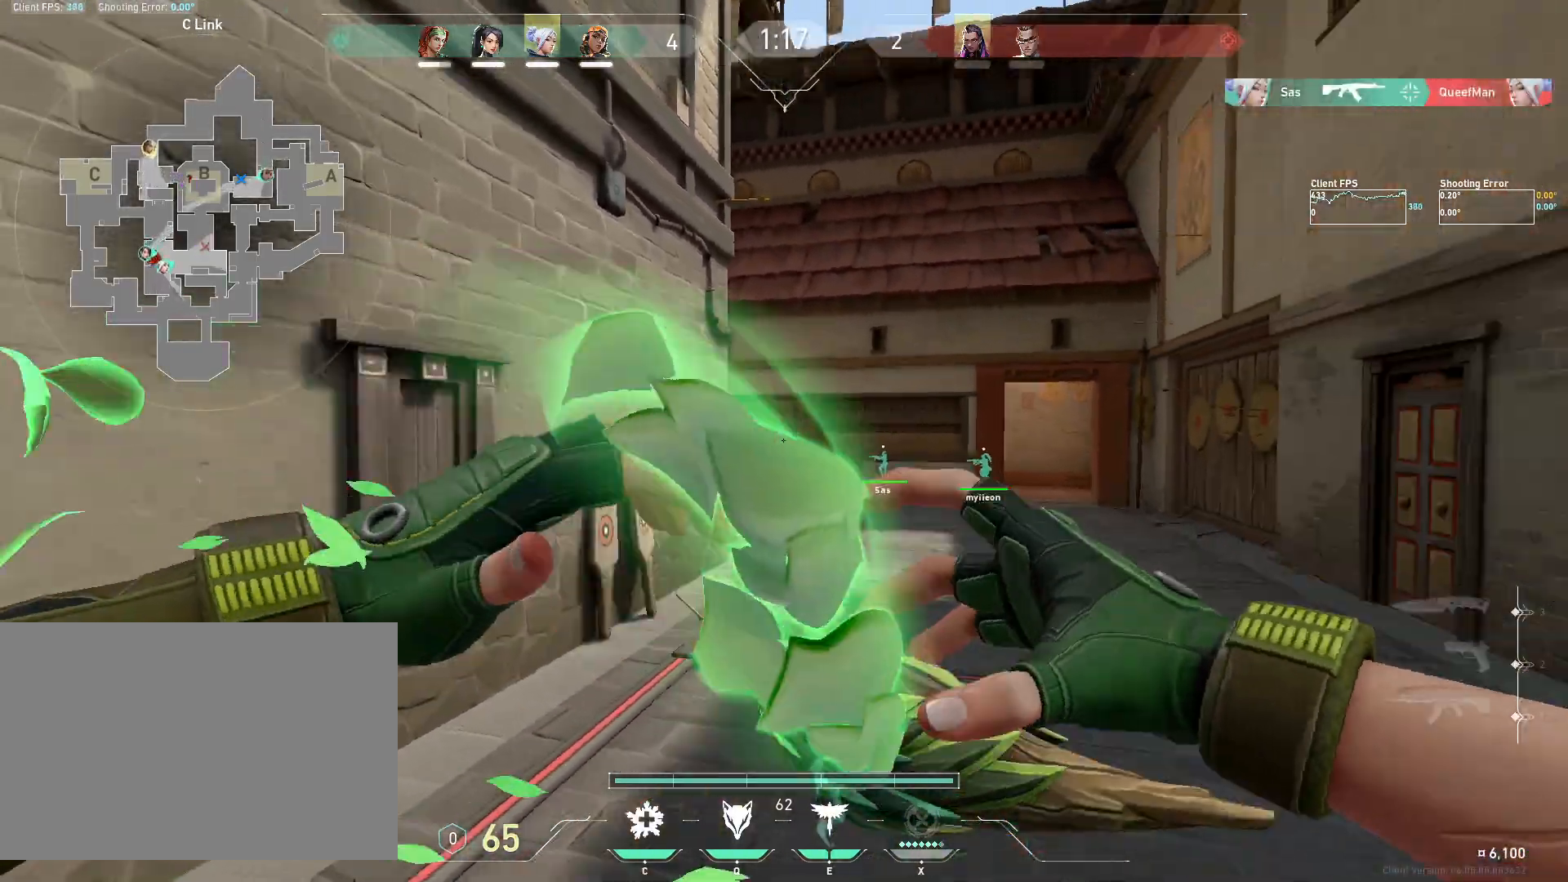
{"keys": [], "mouse": [], "events": []}
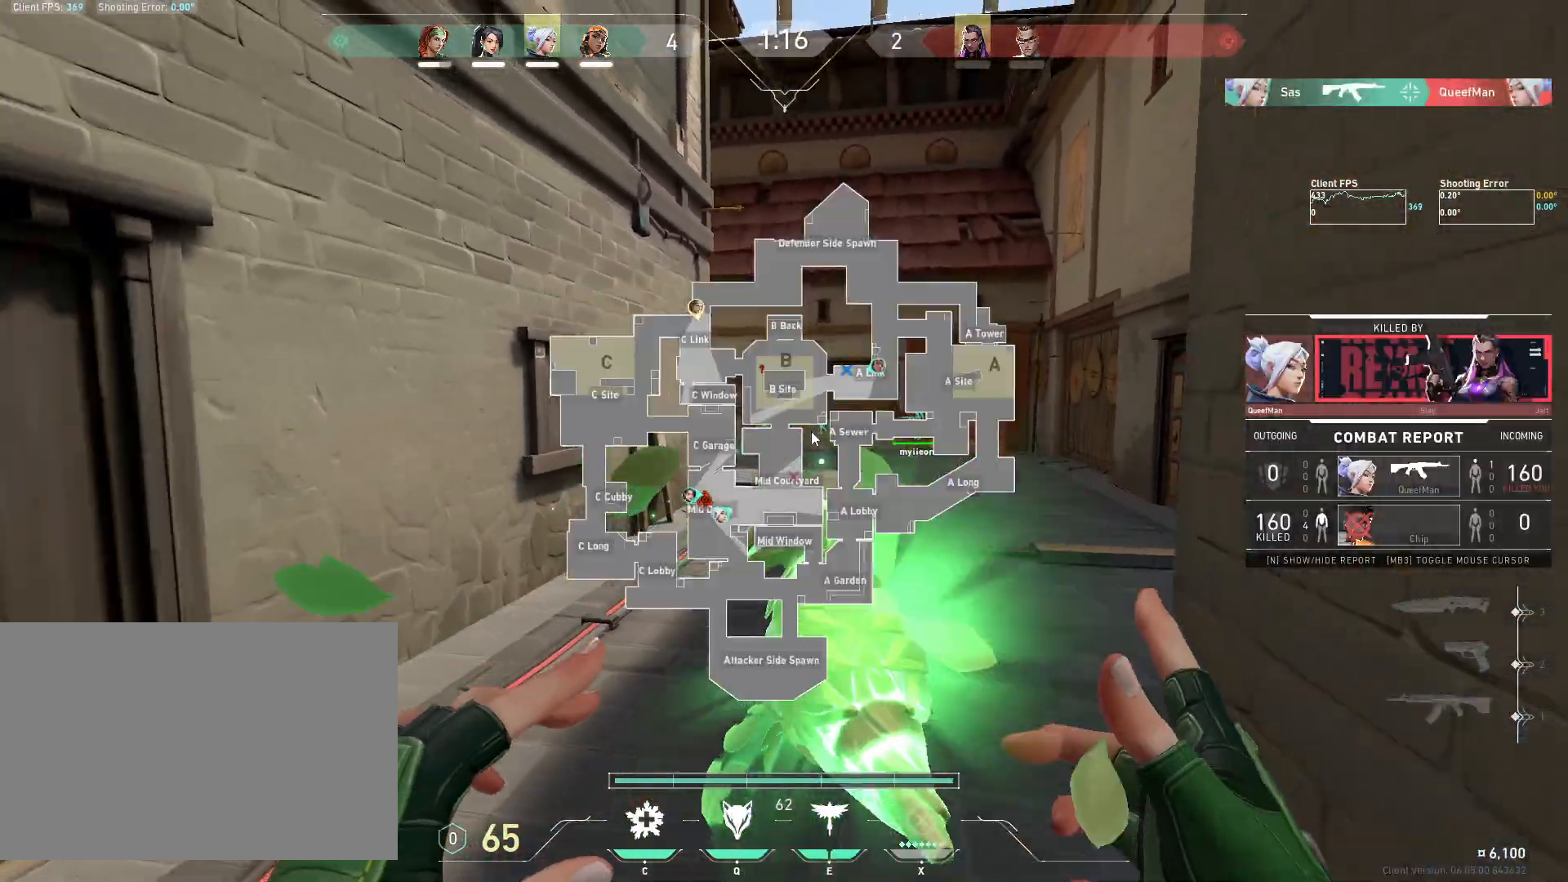
{"keys": [], "mouse": [], "events": []}
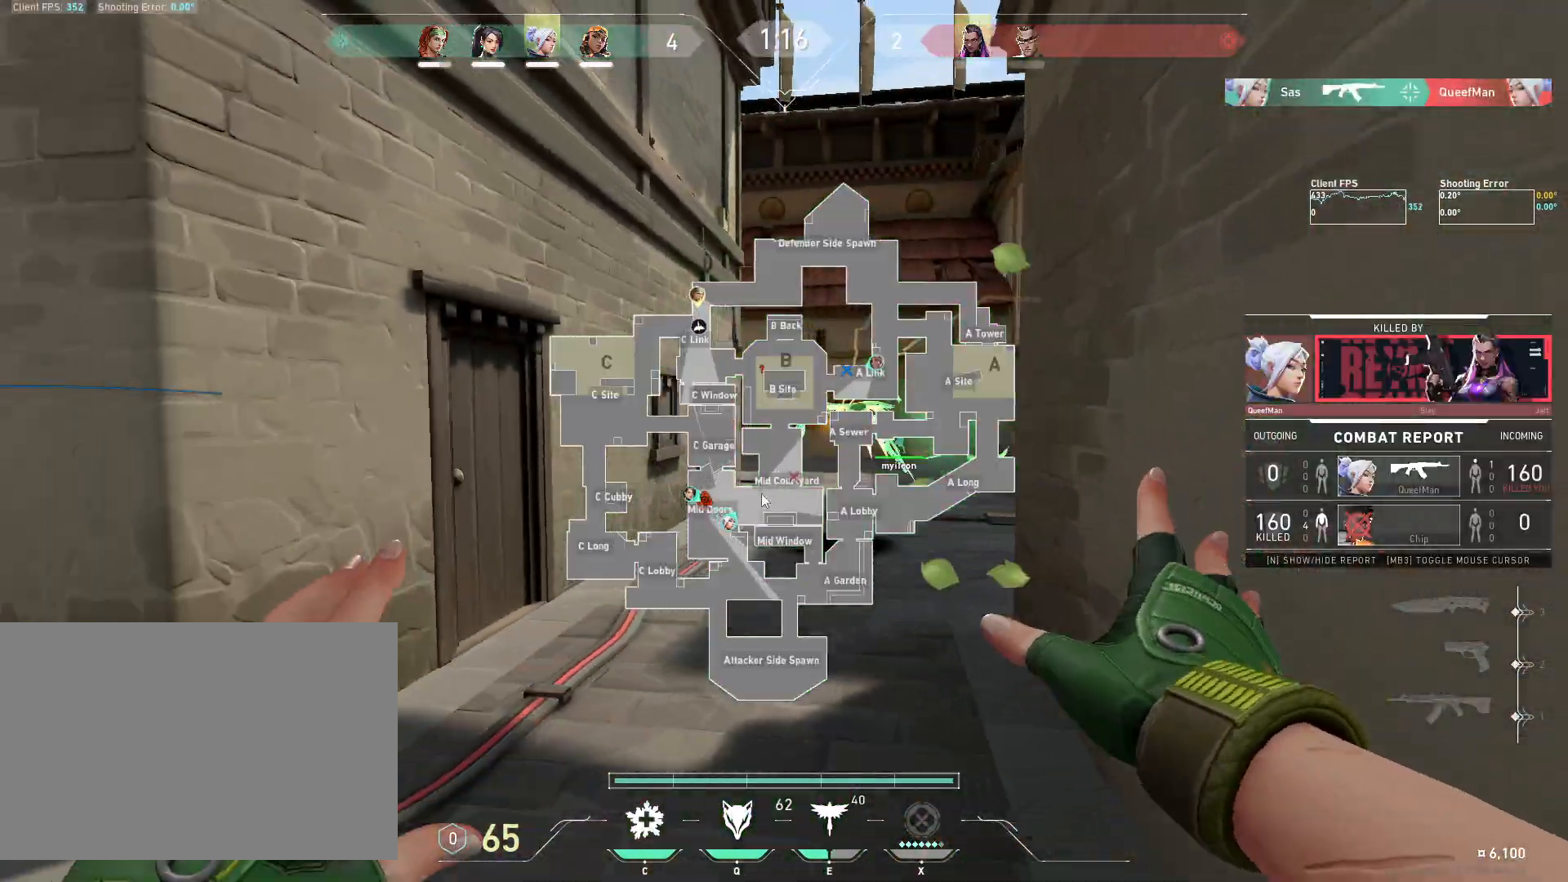
{"keys": [], "mouse": [], "events": []}
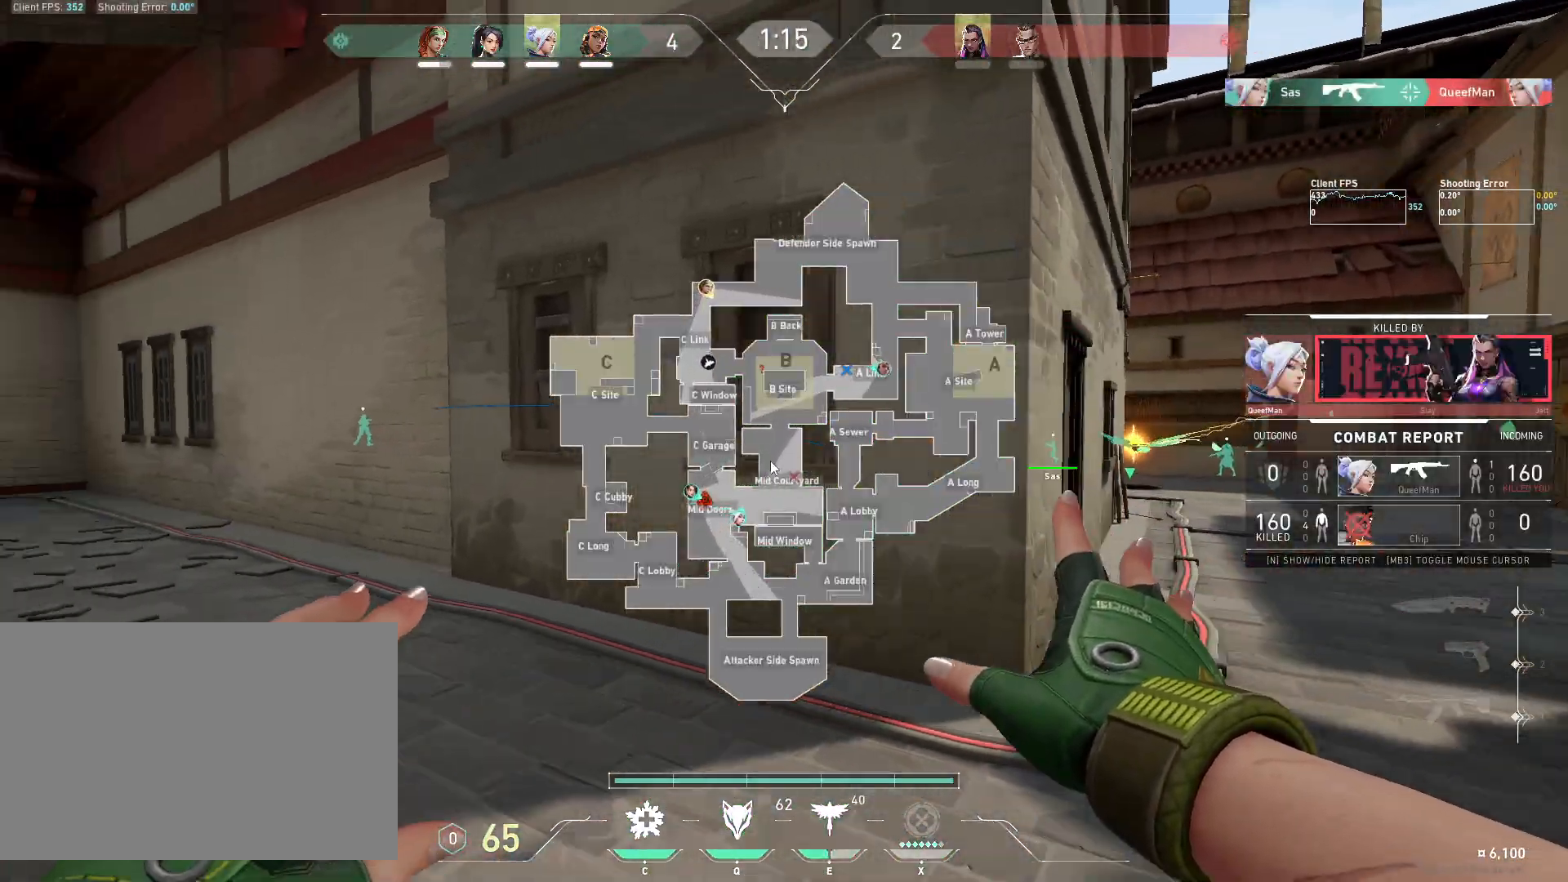
{"keys": [], "mouse": [], "events": [[367, "mouse_left", "down"], [500, "mouse_left", "up"]]}
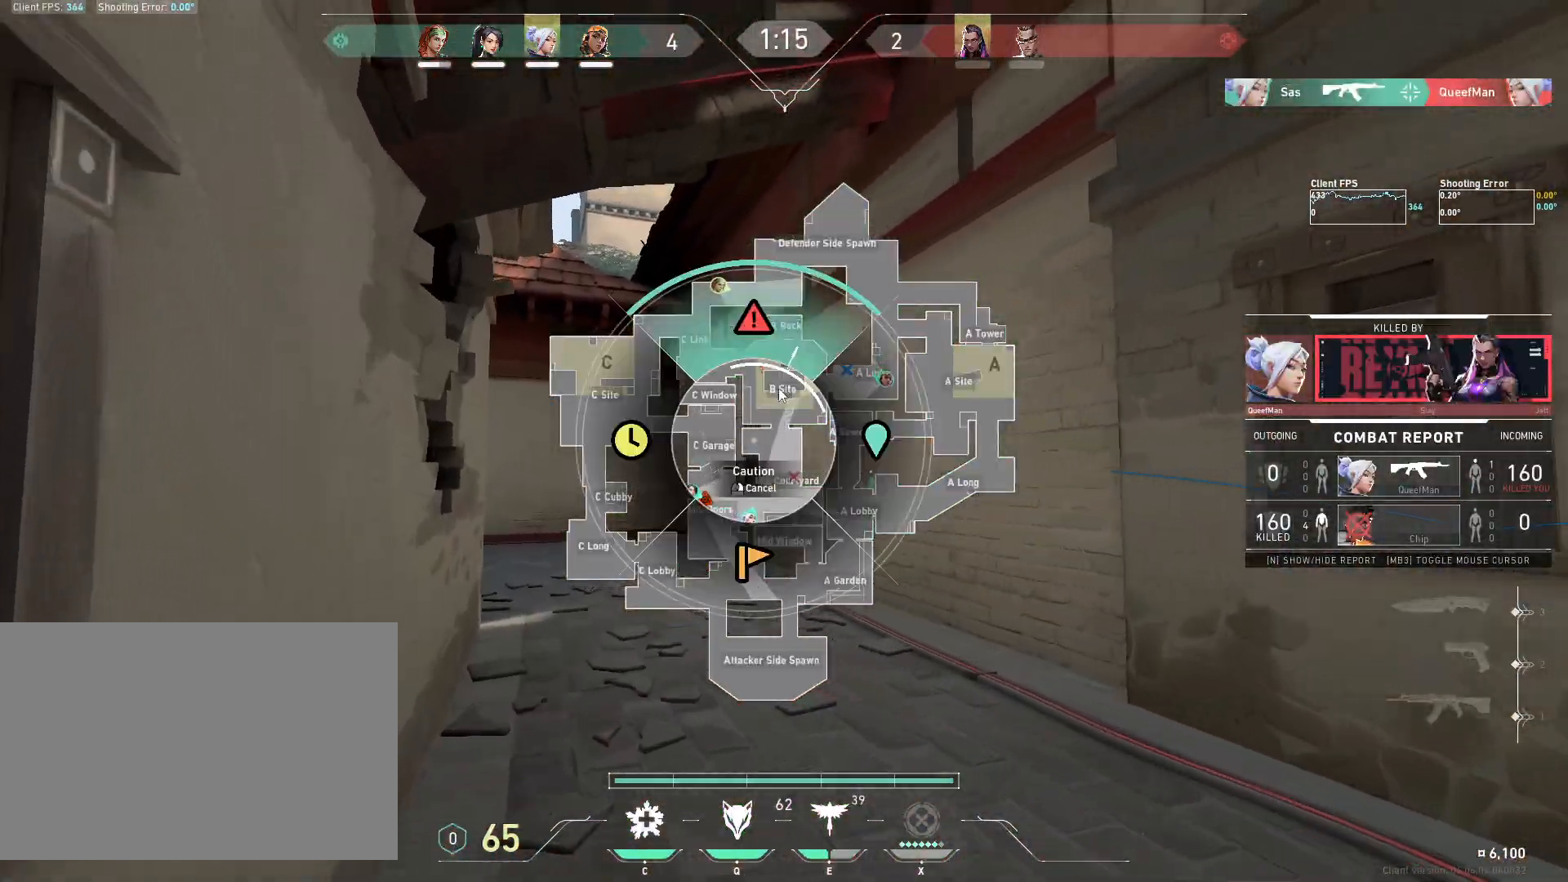
{"keys": [], "mouse": [], "events": []}
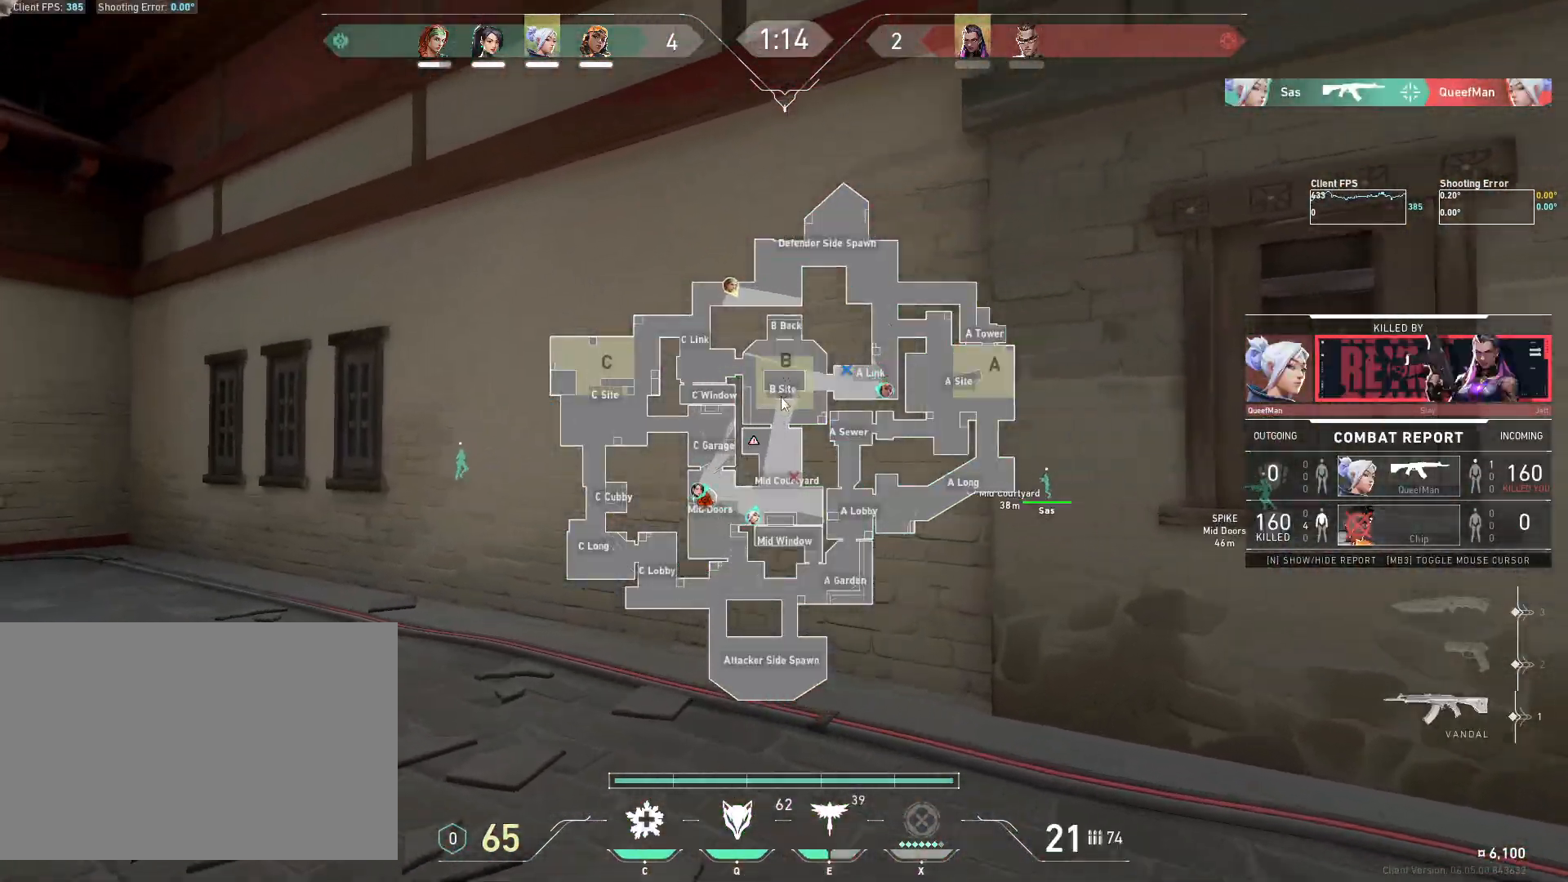
{"keys": [], "mouse": [], "events": []}
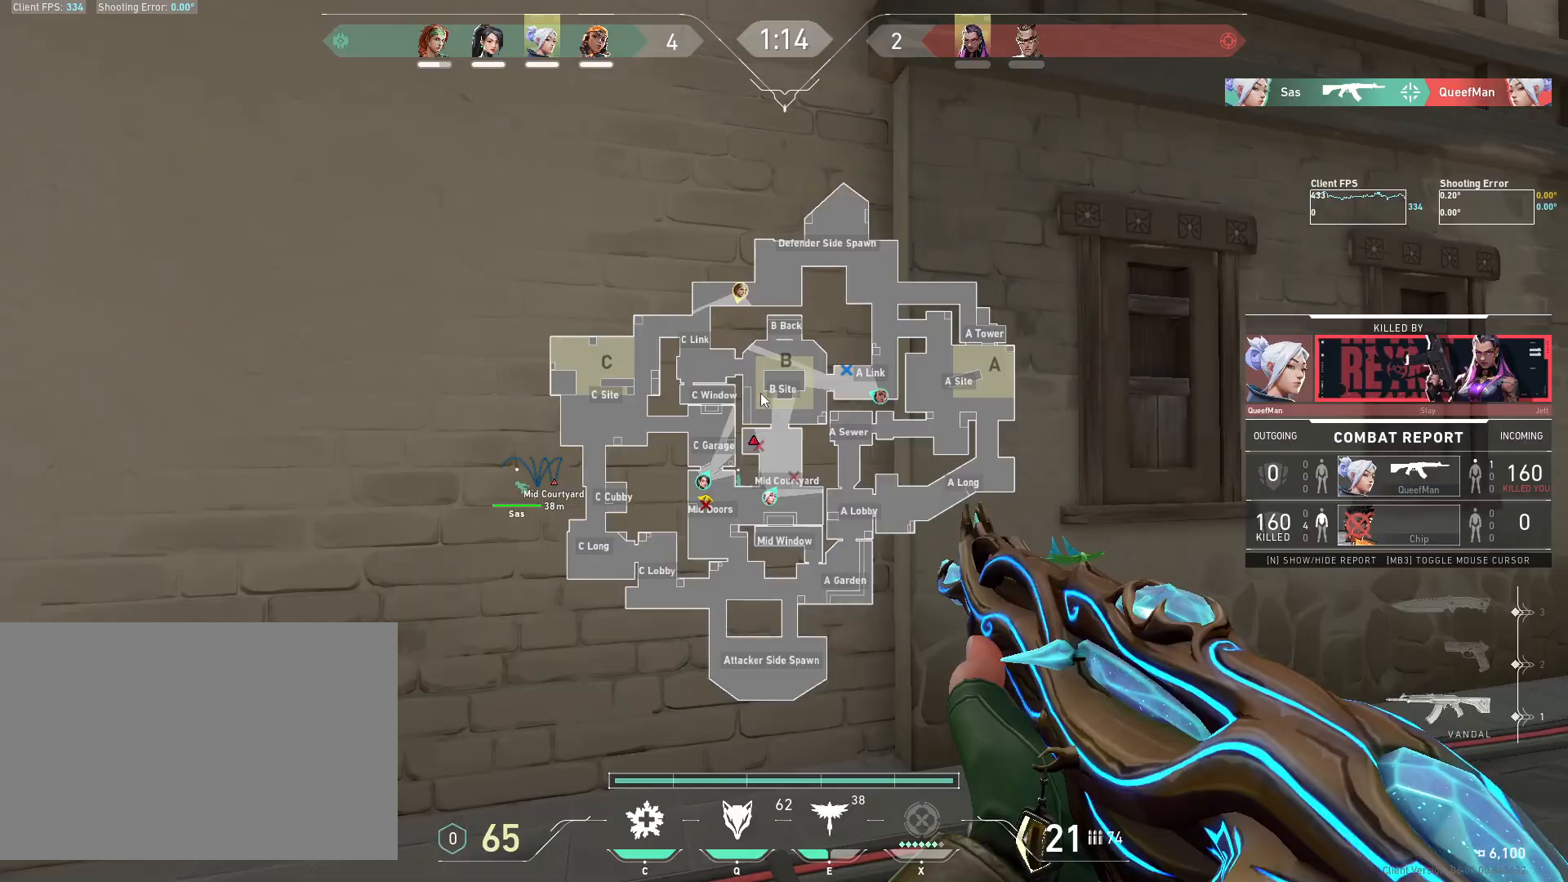
{"keys": [], "mouse": [], "events": [[17, "mouse_left", "down"], [117, "mouse_left", "up"]]}
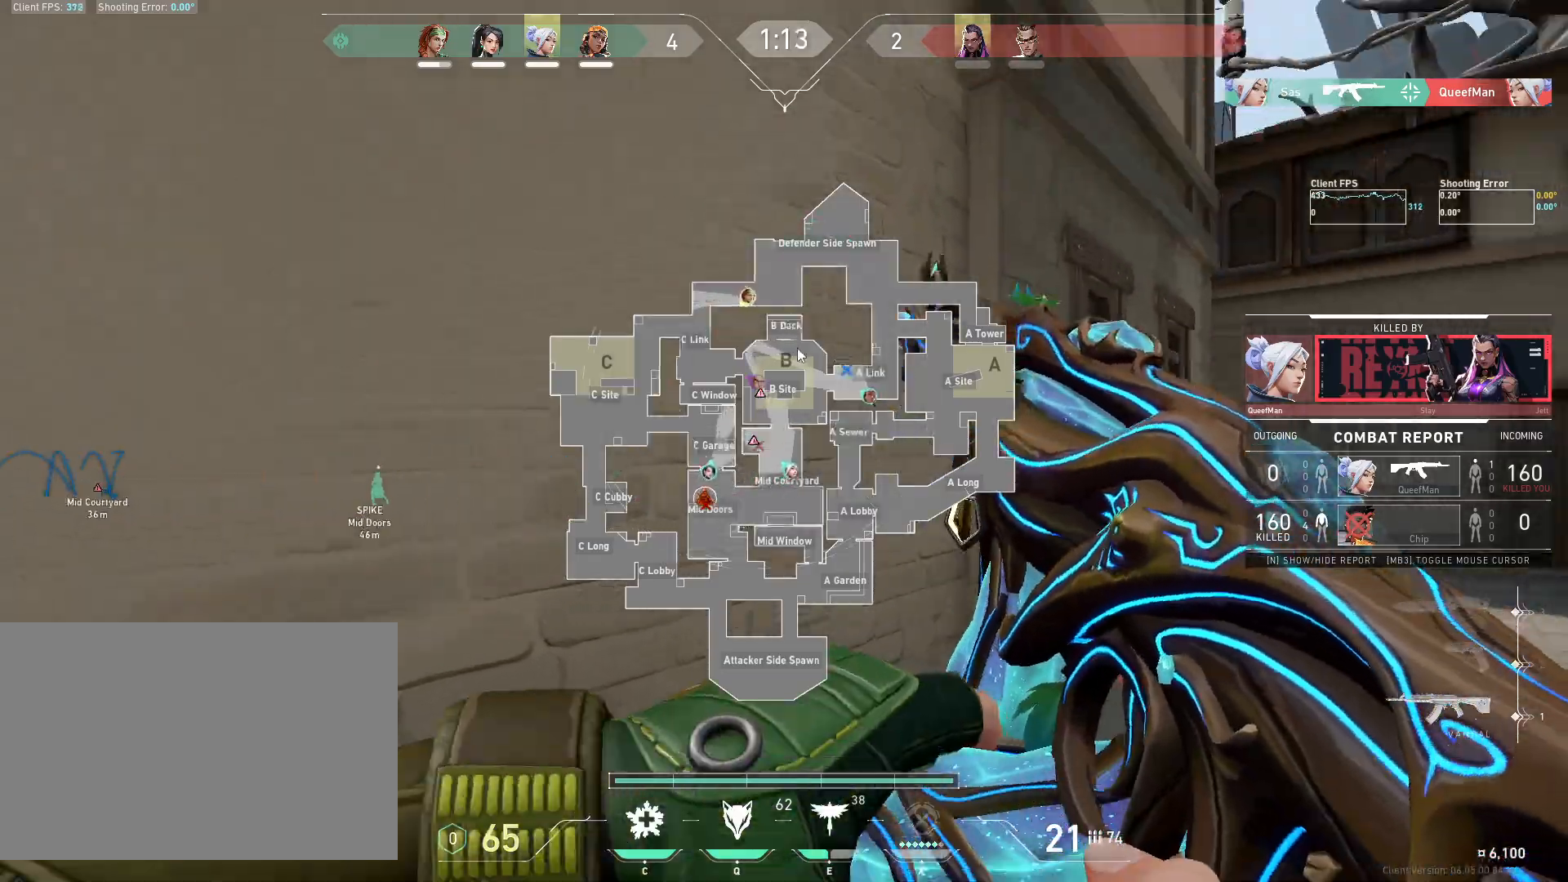
{"keys": [], "mouse": [], "events": []}
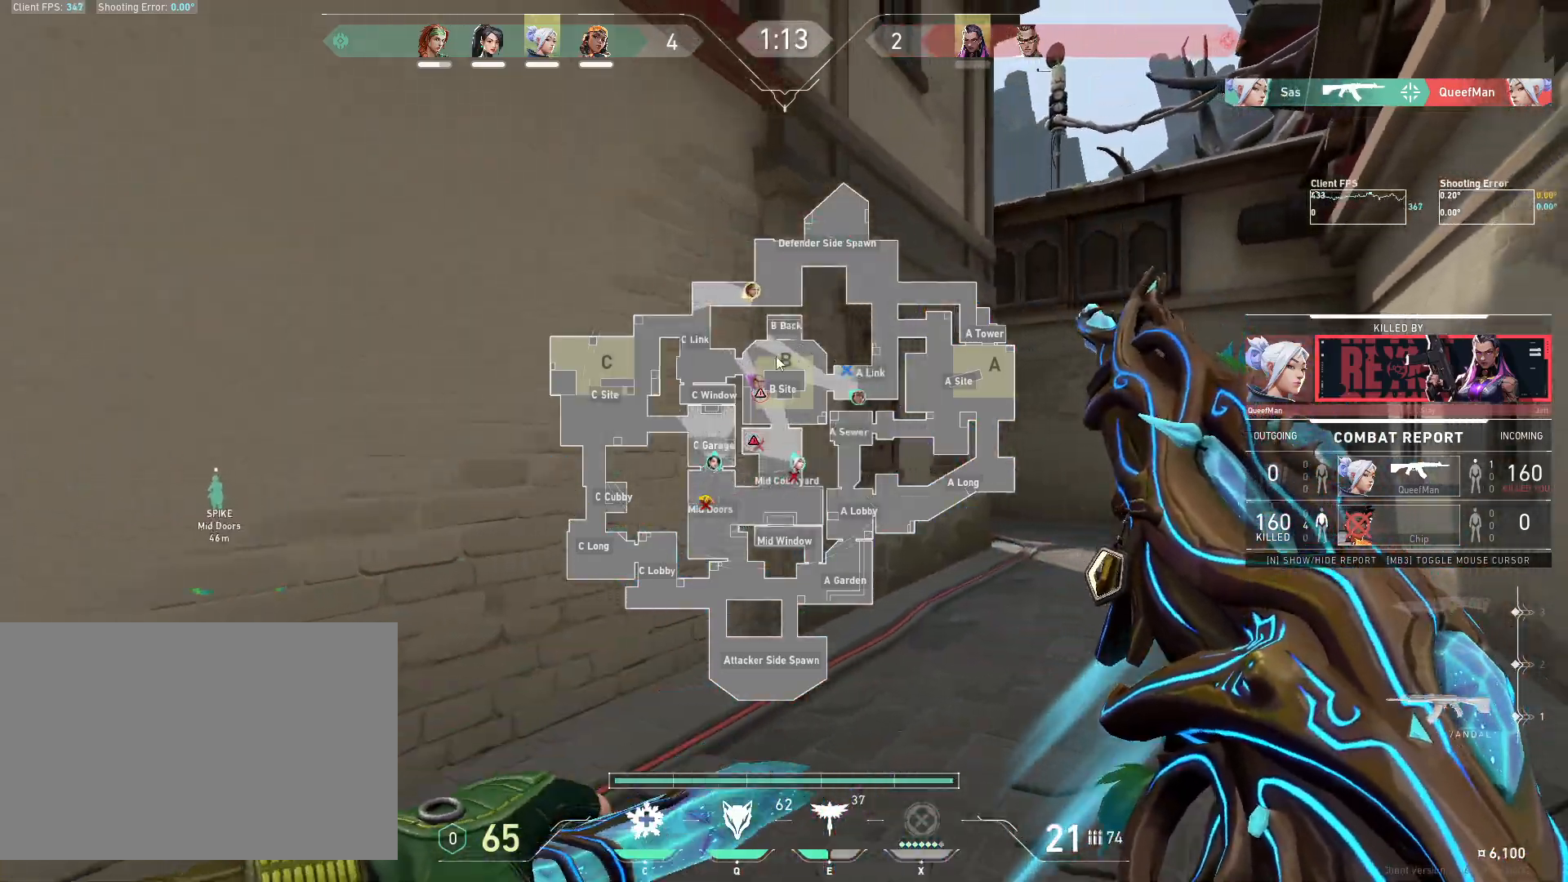
{"keys": [], "mouse": [], "events": []}
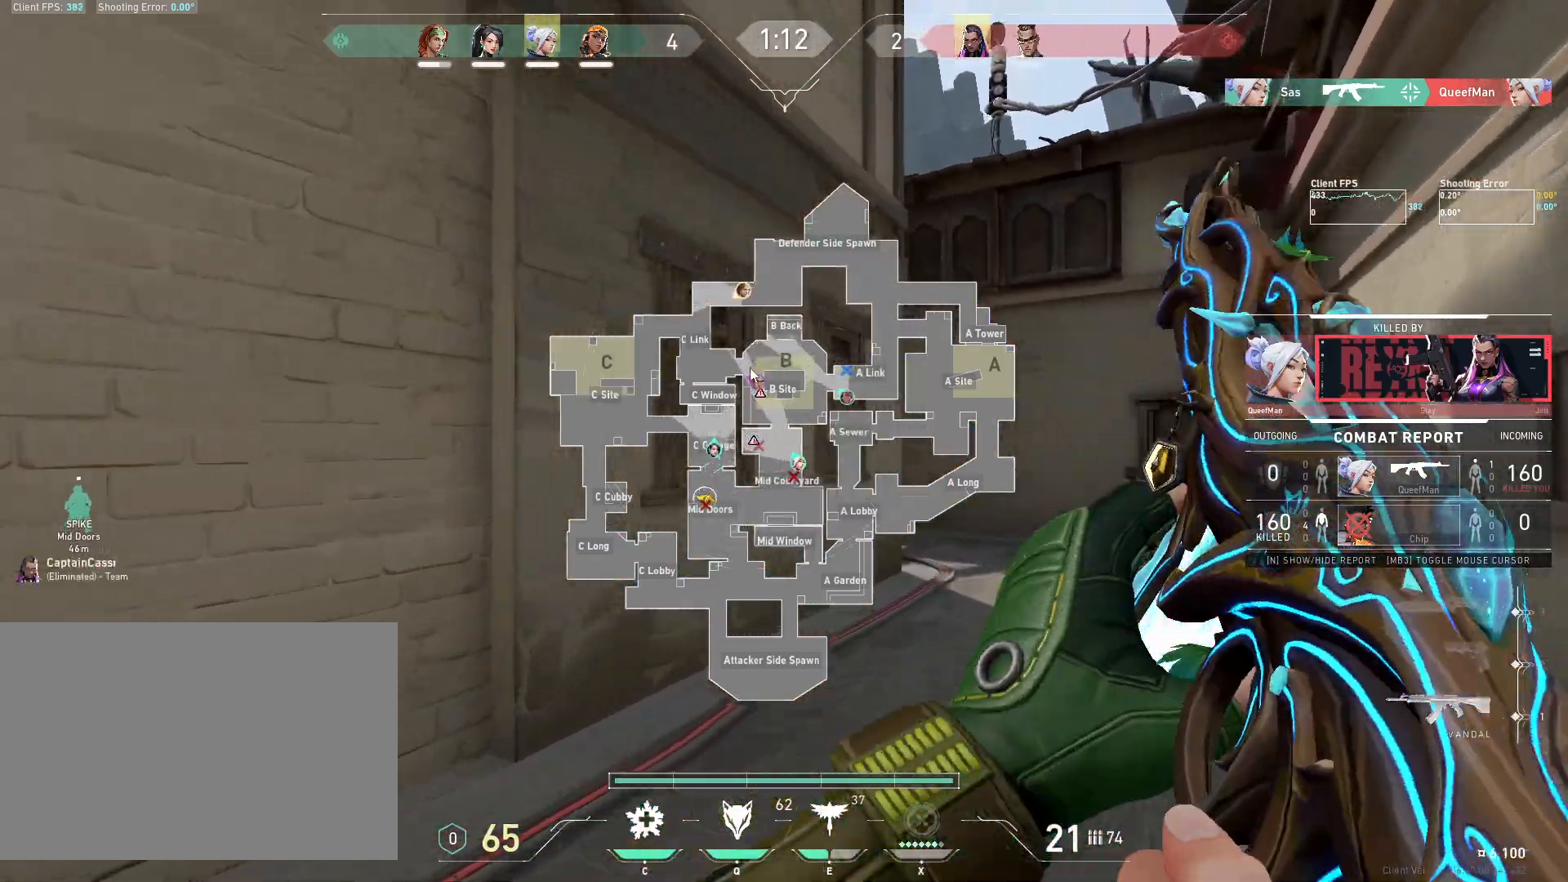
{"keys": [], "mouse": [], "events": []}
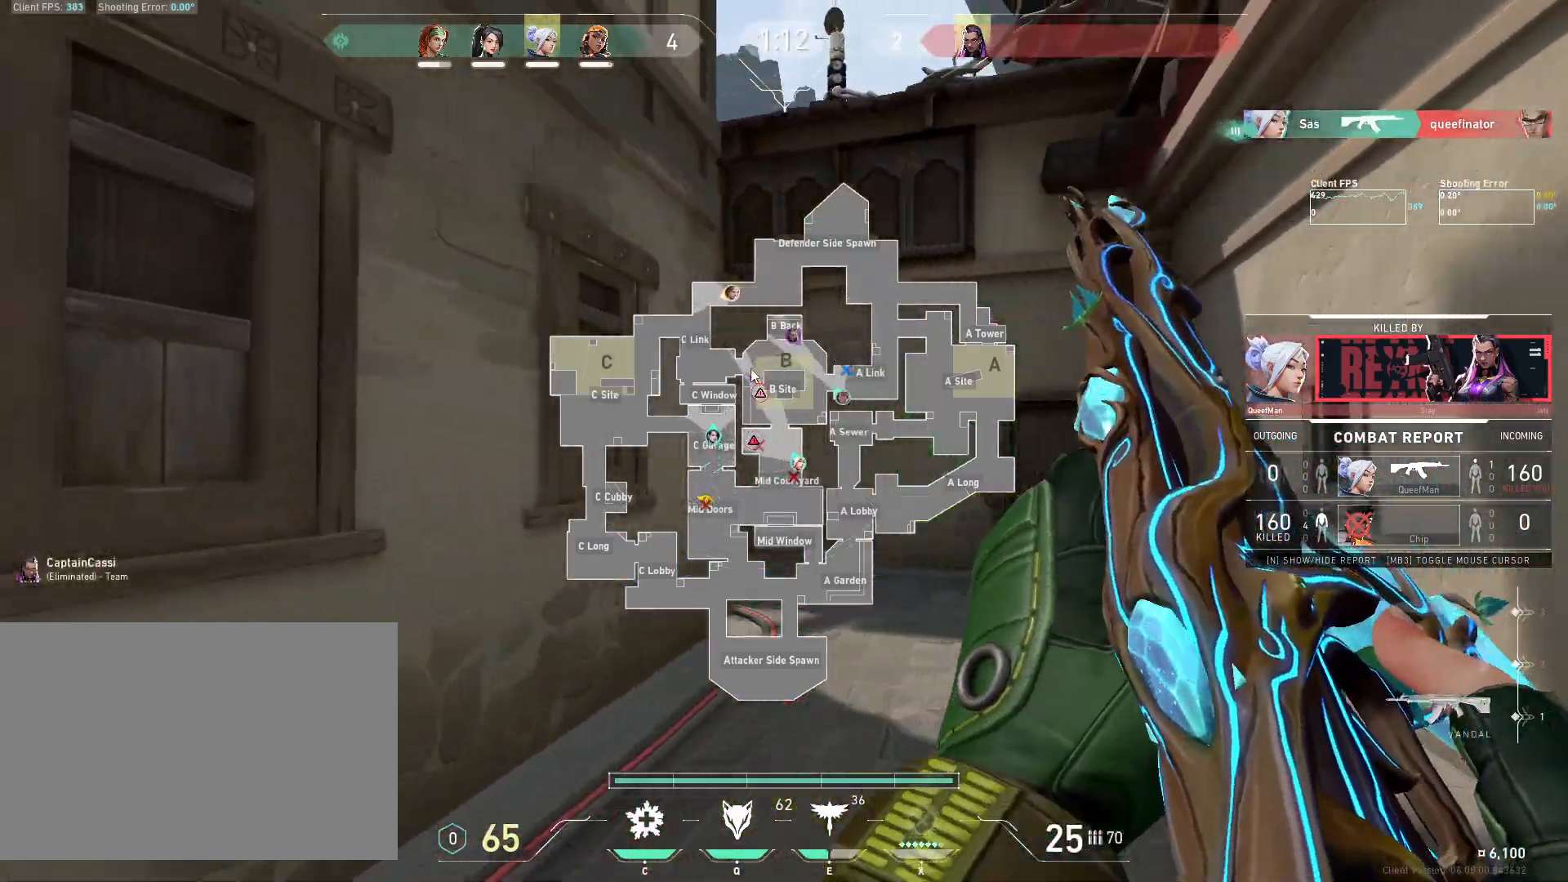
{"keys": [], "mouse": [], "events": []}
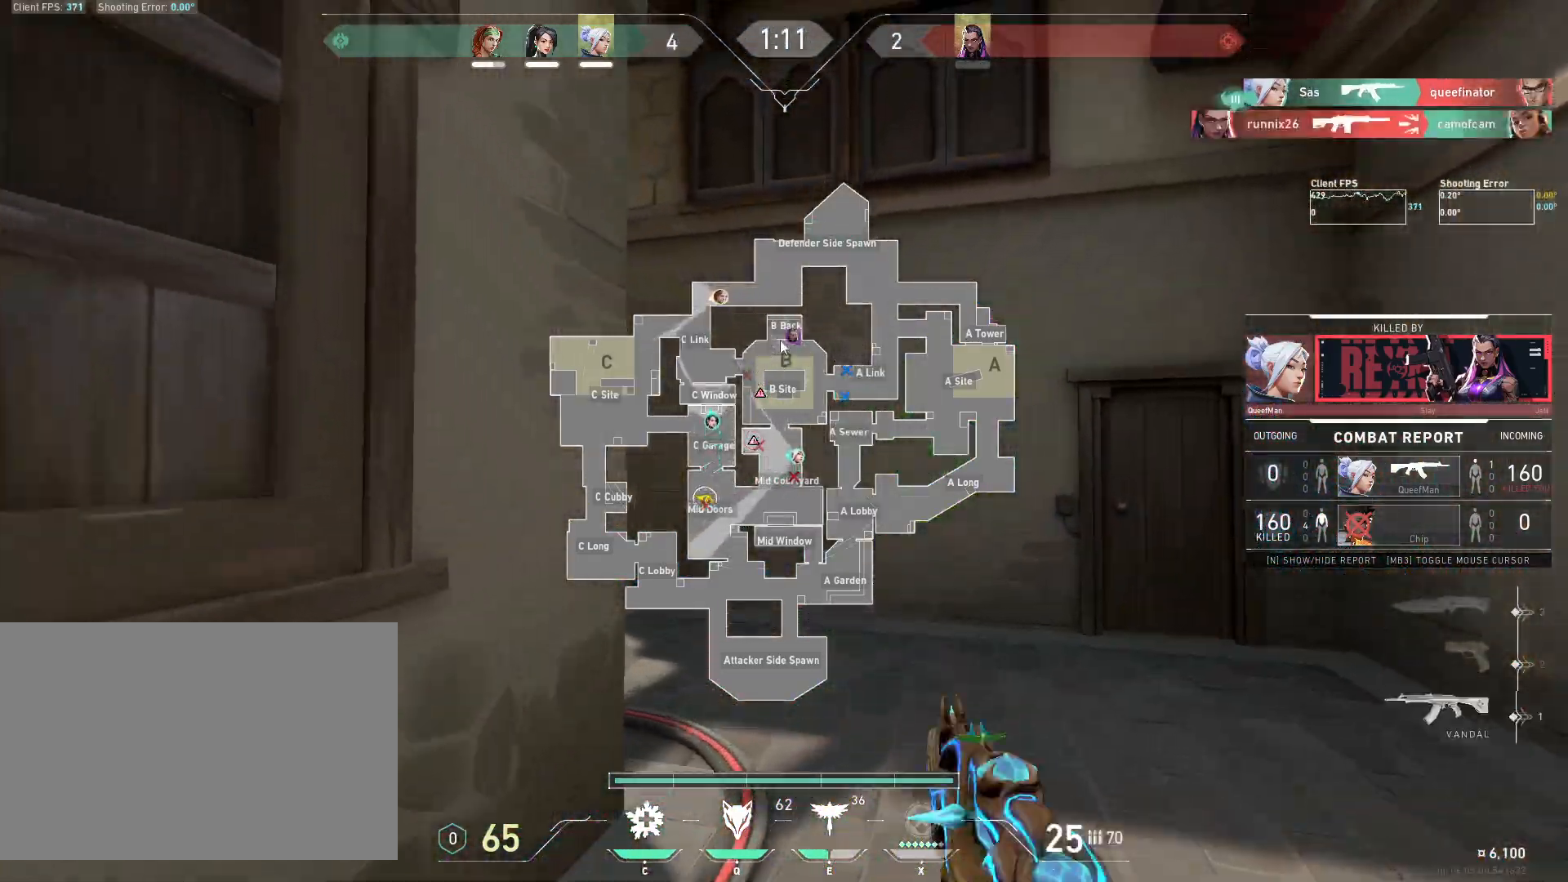
{"keys": [], "mouse": [], "events": []}
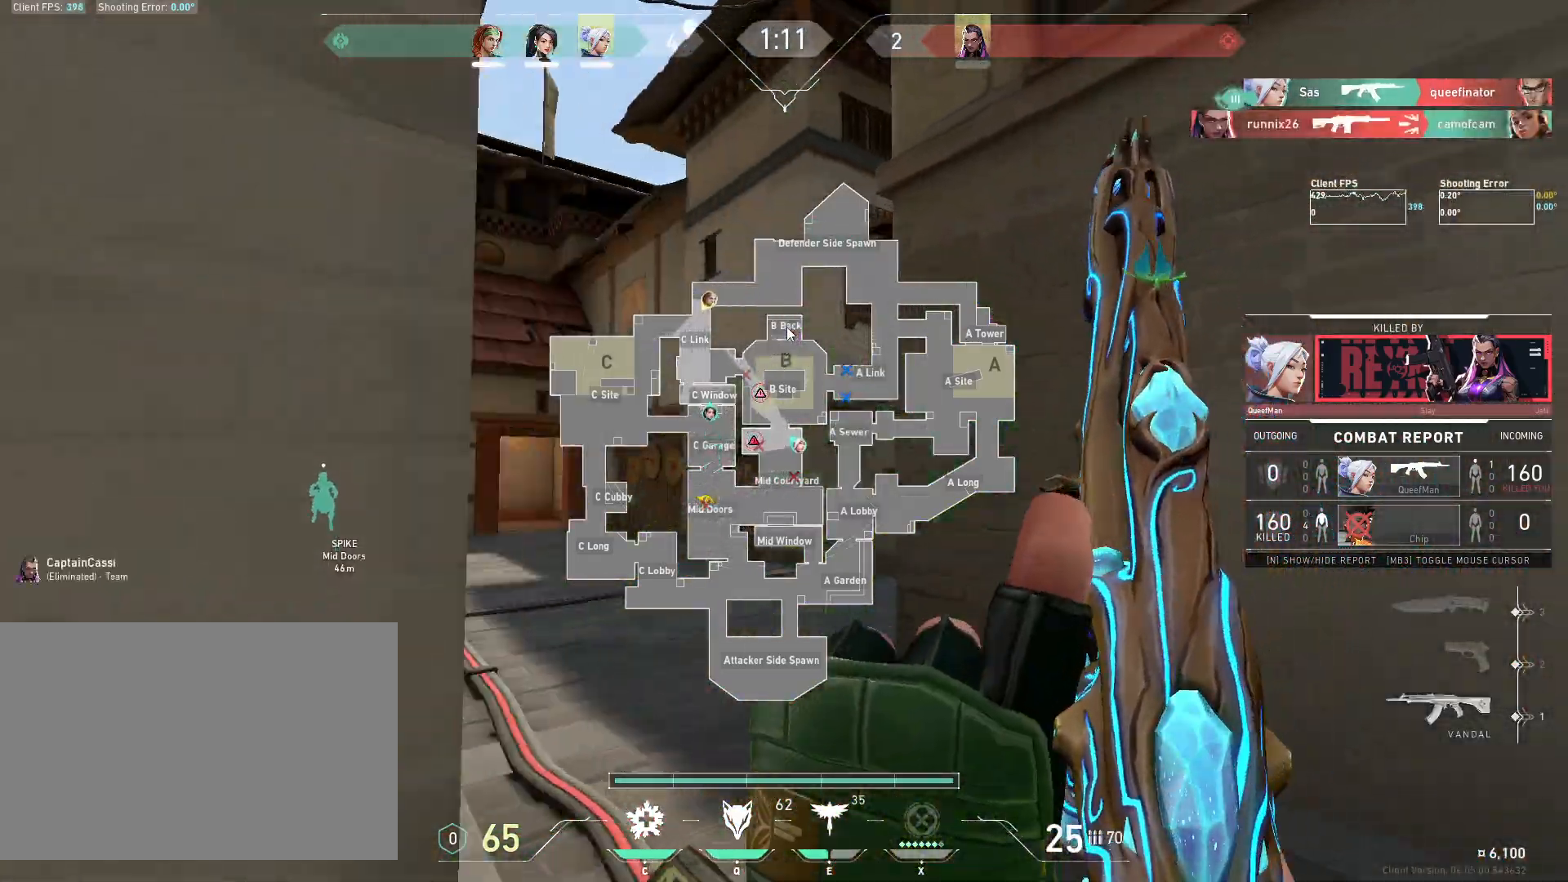
{"keys": [], "mouse": [], "events": [[100, "mouse_left", "down"], [217, "mouse_left", "up"]]}
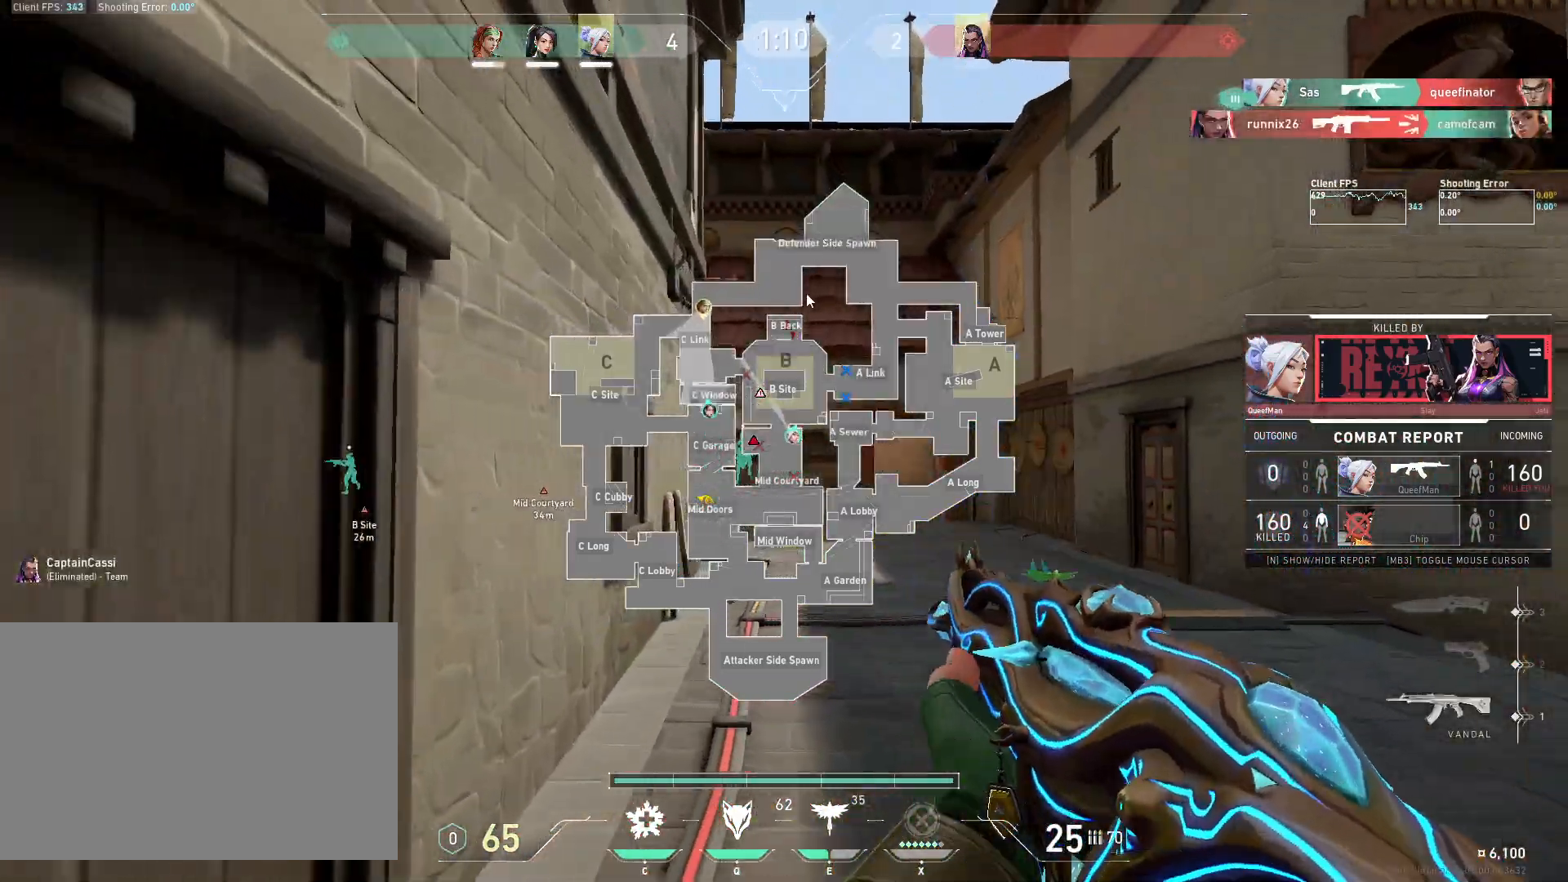
{"keys": [], "mouse": [], "events": []}
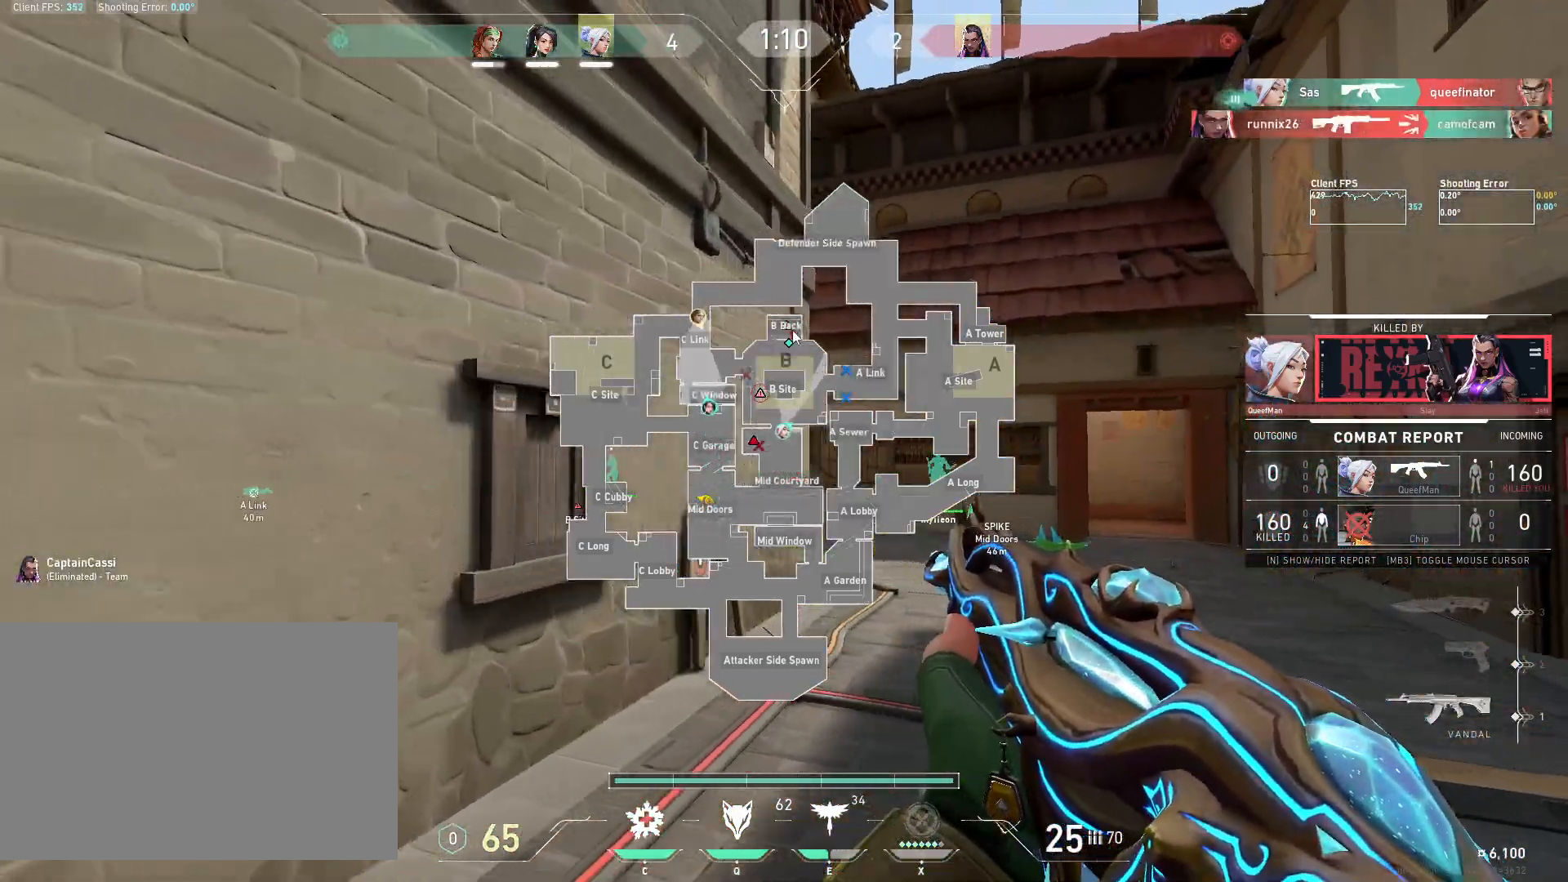
{"keys": [], "mouse": [], "events": [[50, "mouse_left", "down"], [183, "mouse_left", "up"]]}